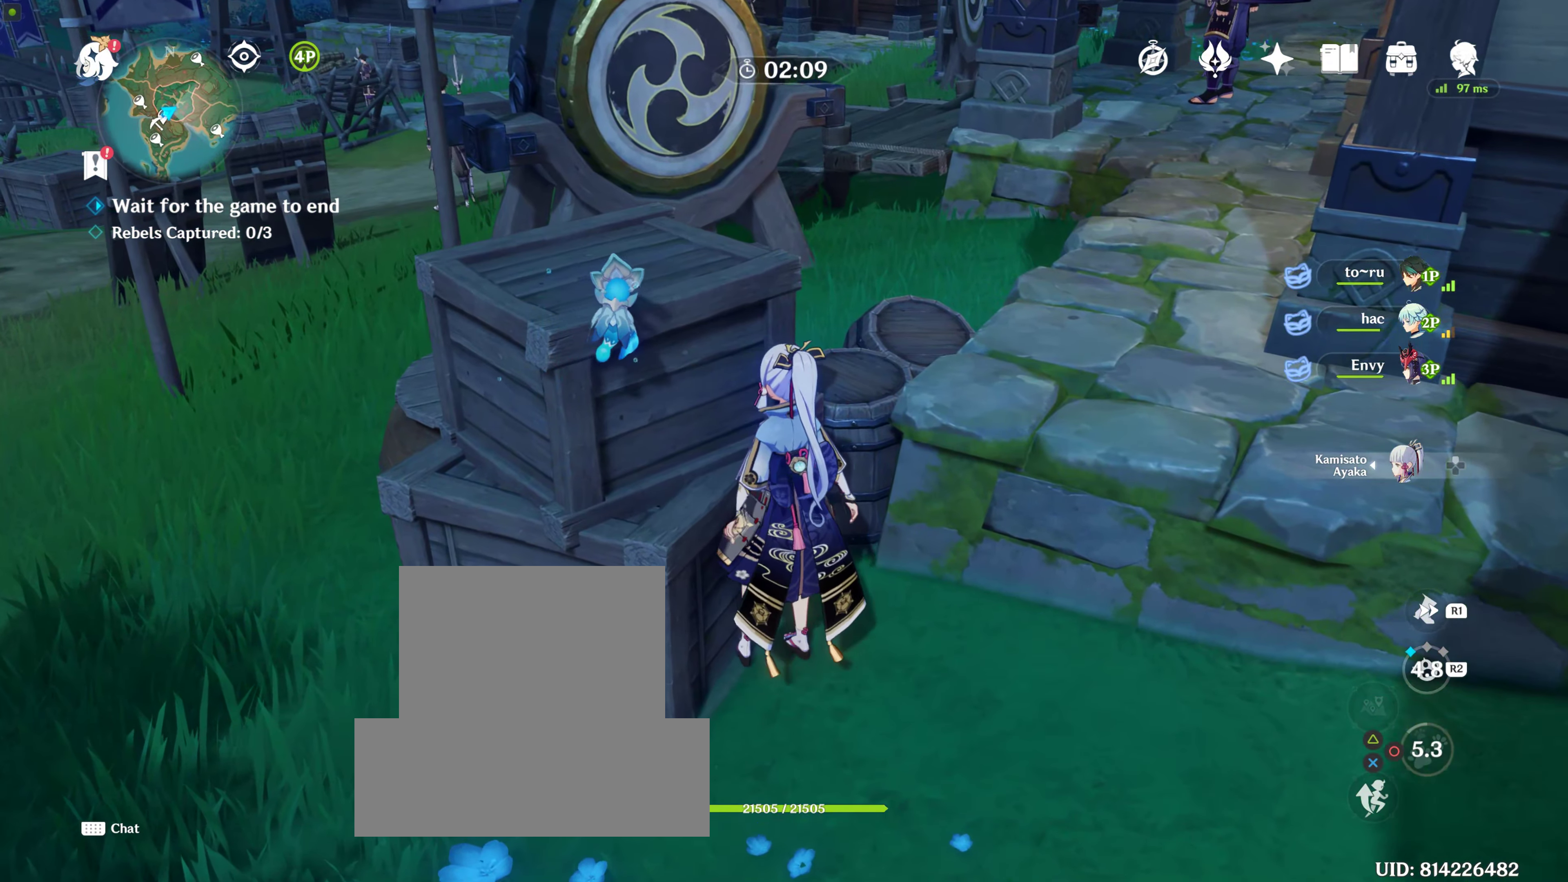
Gameplay with a controller (PlayStation layout); each line is a JSON object with the inputs held at the frame after it. "events" lists button and stick changes between this image and that frame as [ms after this image, input, new state], when the widget could be followed in between. Not read: L2 L3 R3.
{"buttons": ["R2"], "left_stick": "center", "right_stick": "center", "events": [[67, "CIRCLE", "up"], [167, "CIRCLE", "down"], [234, "CIRCLE", "up"], [367, "R2", "down"]]}
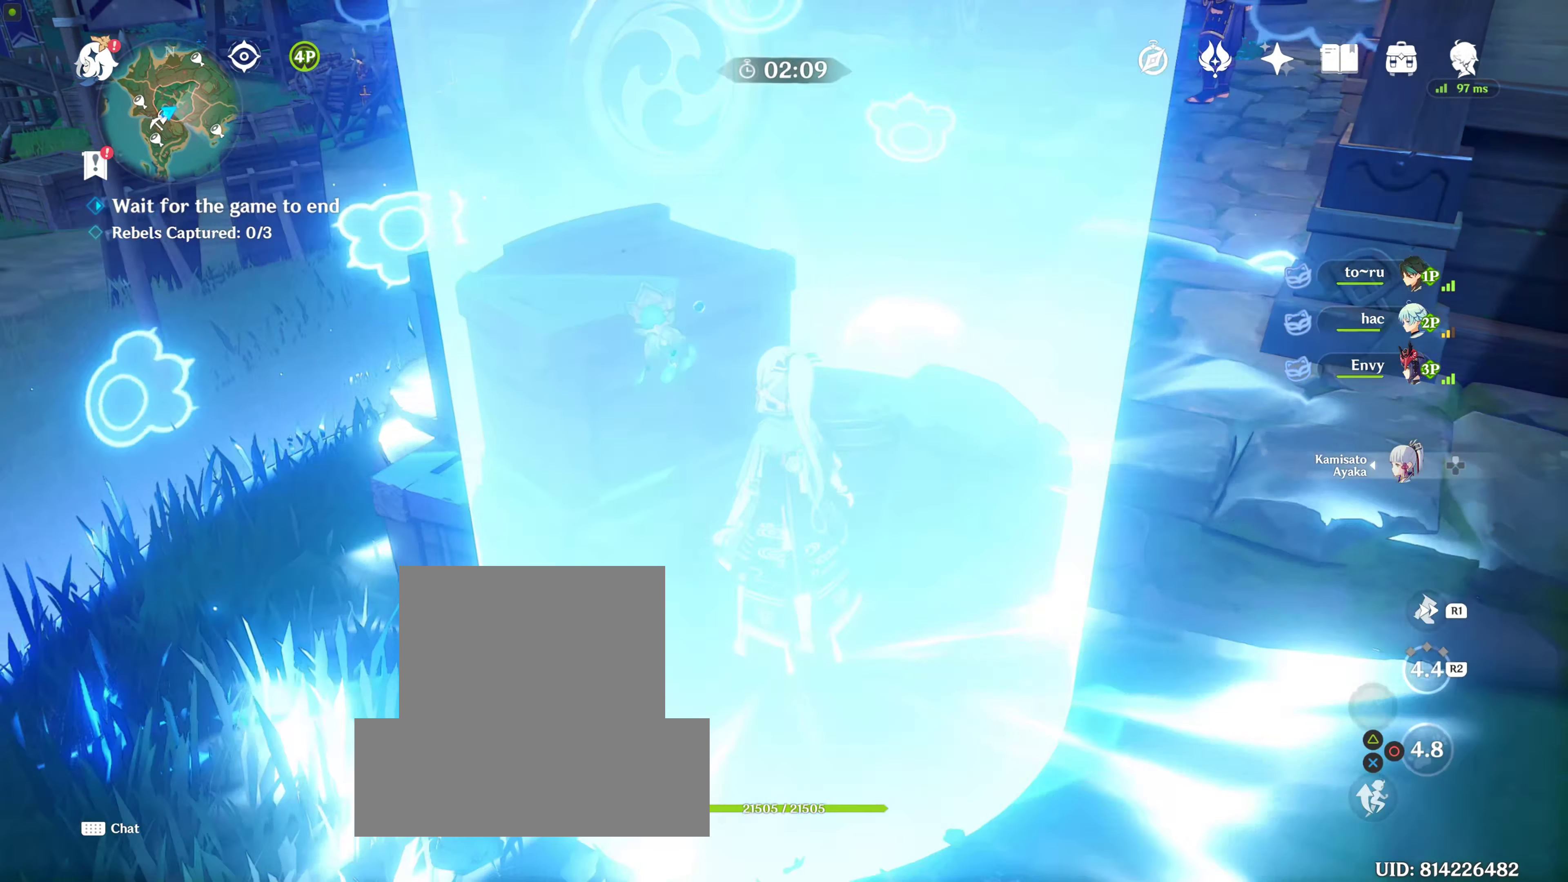
{"buttons": ["CIRCLE"], "left_stick": "center", "right_stick": "center", "events": [[67, "R2", "up"], [284, "R2", "down"], [417, "R2", "up"], [484, "CIRCLE", "down"]]}
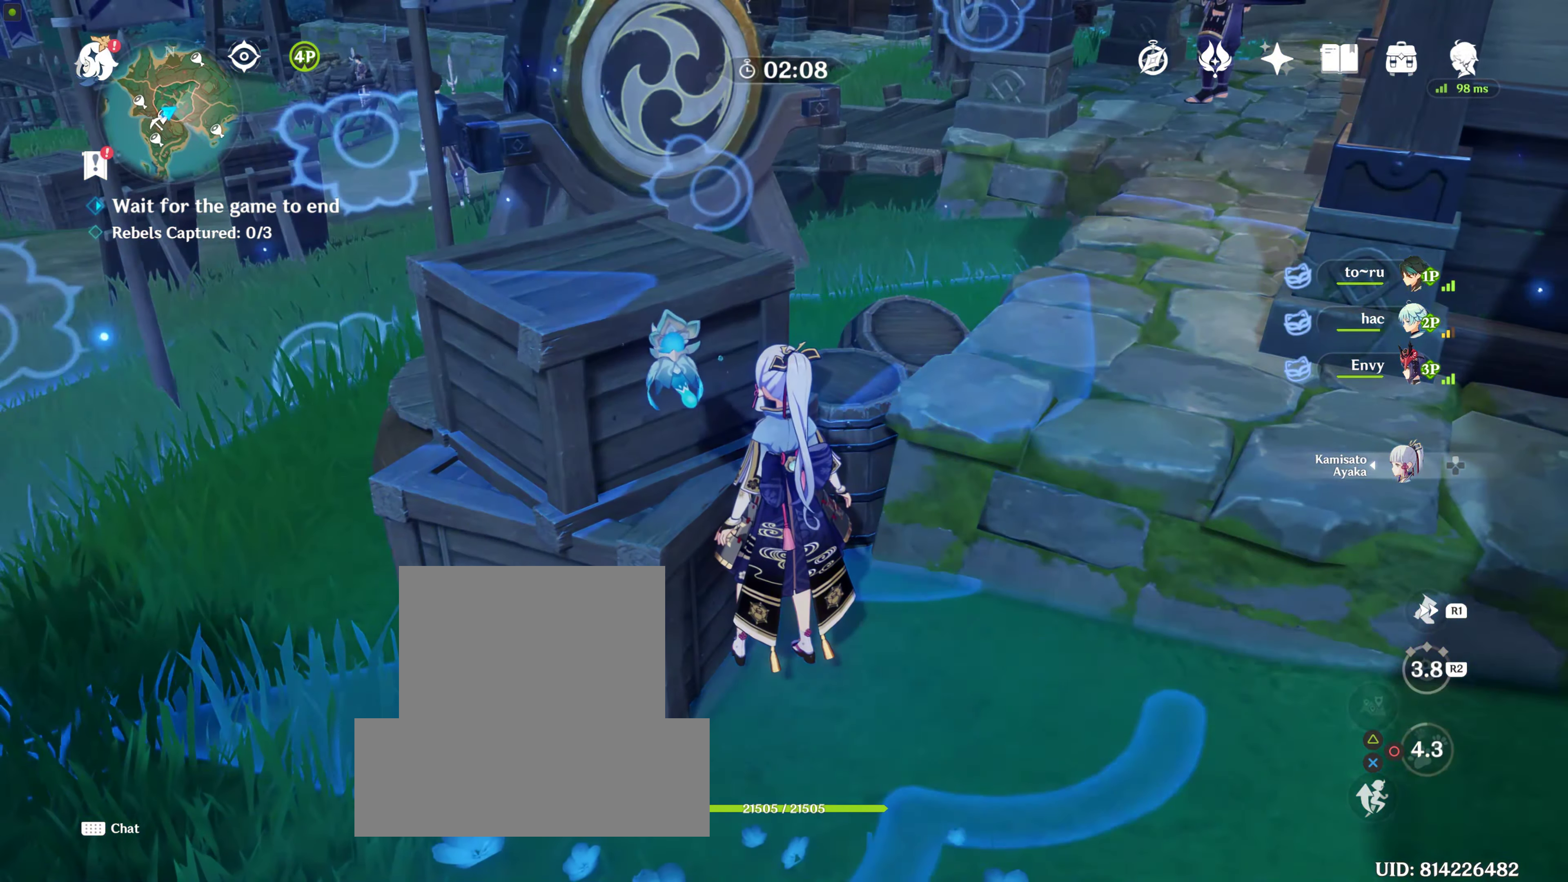
{"buttons": ["CIRCLE"], "left_stick": "center", "right_stick": "center", "events": [[84, "CIRCLE", "up"], [184, "CIRCLE", "down"], [267, "CIRCLE", "up"], [317, "CIRCLE", "down"], [384, "CIRCLE", "up"], [484, "CIRCLE", "down"]]}
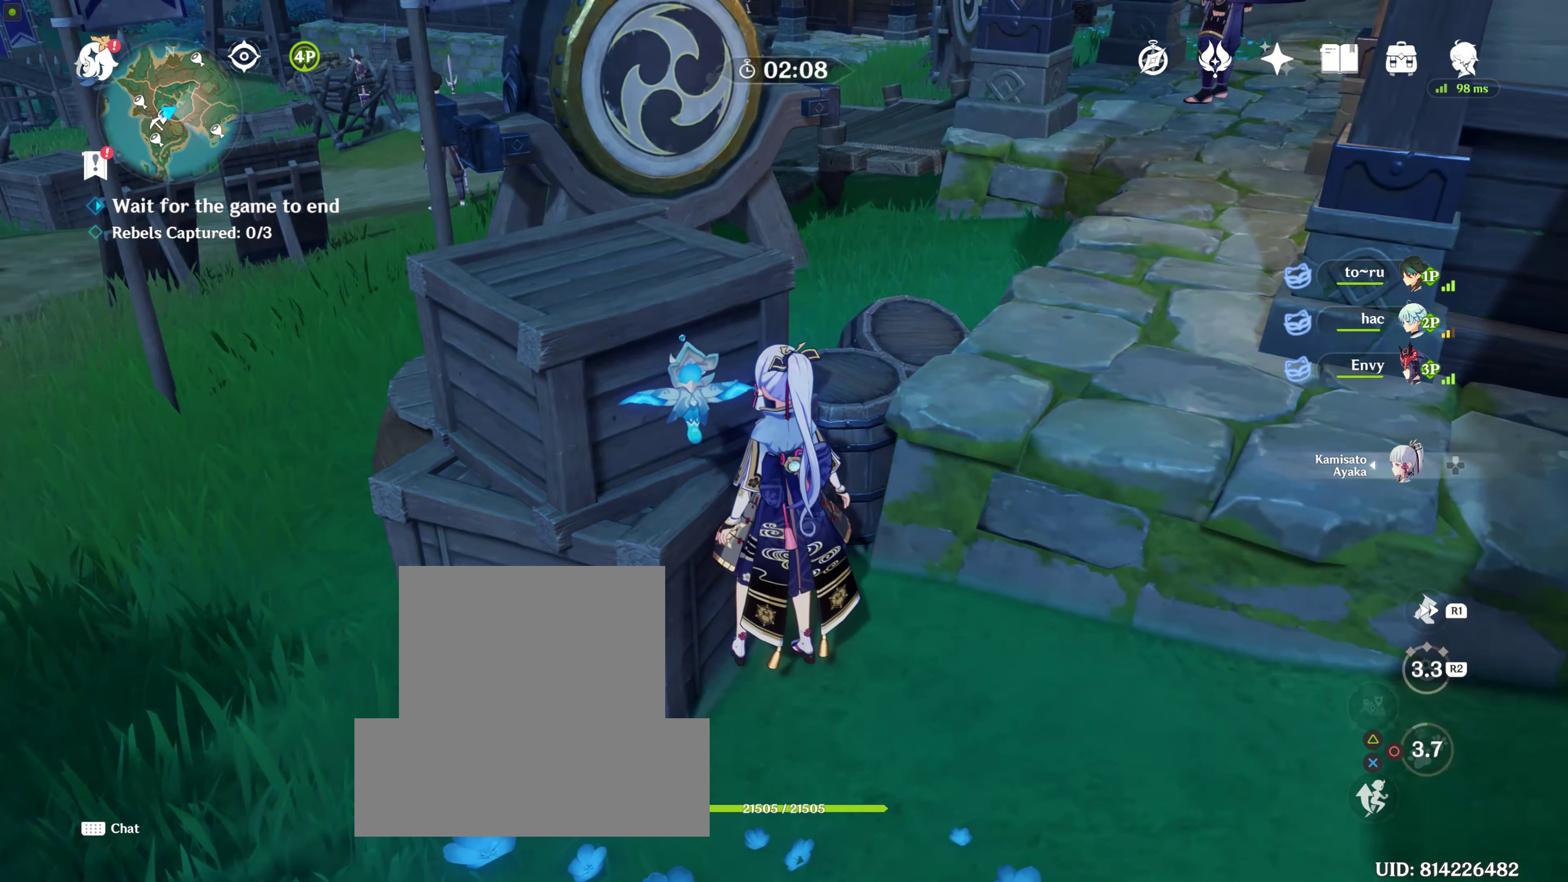
{"buttons": [], "left_stick": "up-right", "right_stick": "up-right", "events": [[100, "CIRCLE", "up"], [100, "left_stick", "right"], [383, "left_stick", "up-right"], [383, "right_stick", "up-right"]]}
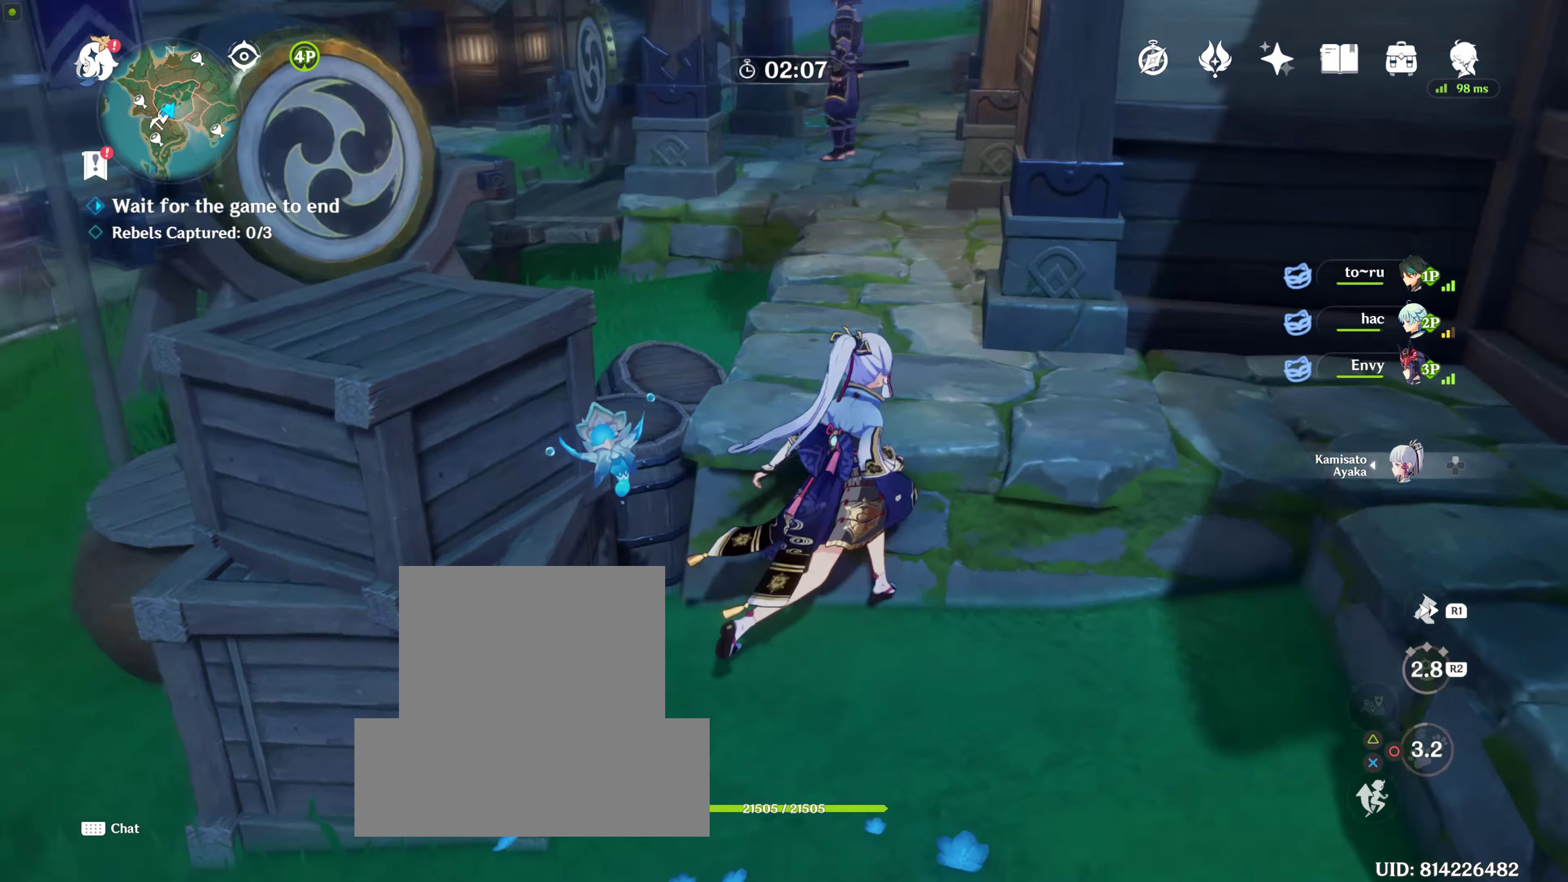
{"buttons": [], "left_stick": "up", "right_stick": "center", "events": [[50, "left_stick", "up"], [116, "right_stick", "center"], [183, "CROSS", "down"], [283, "CROSS", "up"]]}
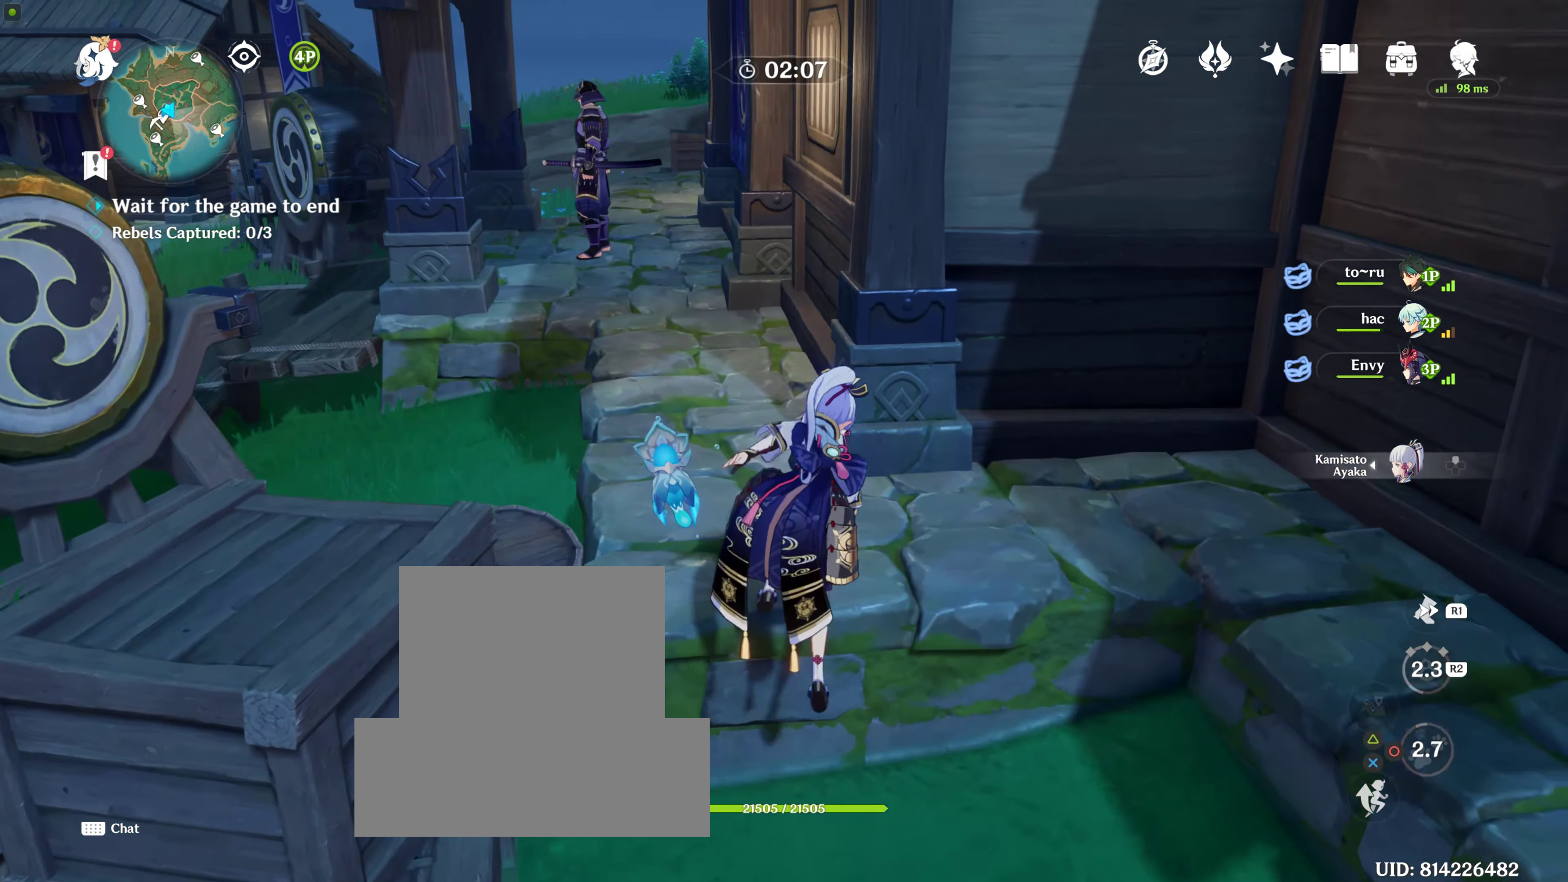
{"buttons": [], "left_stick": "up", "right_stick": "center", "events": [[166, "R1", "down"], [316, "R1", "up"]]}
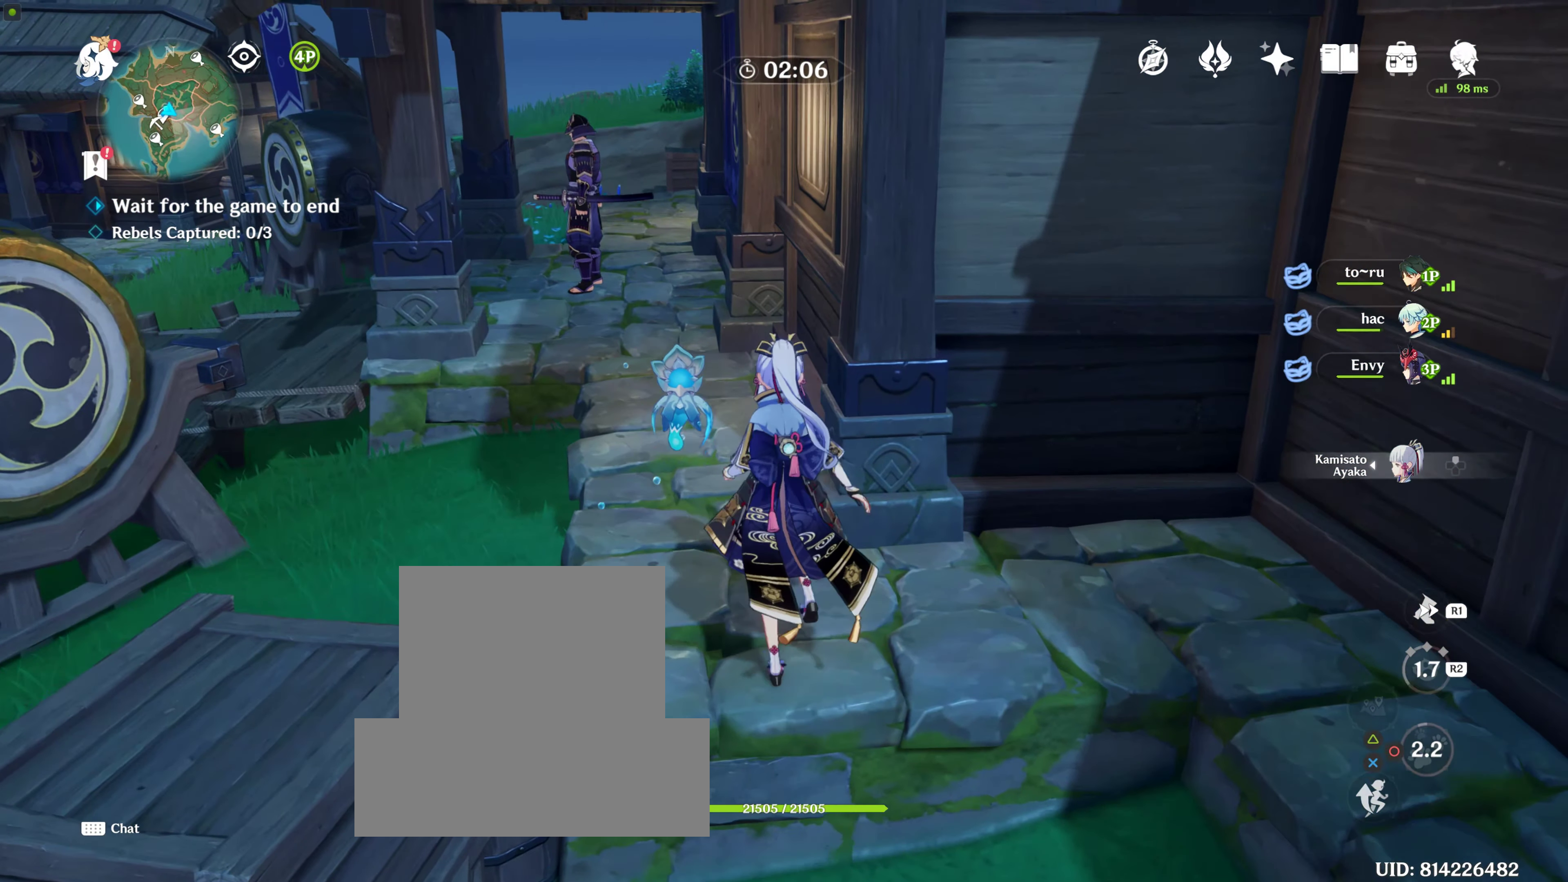
{"buttons": [], "left_stick": "center", "right_stick": "center", "events": [[500, "left_stick", "center"]]}
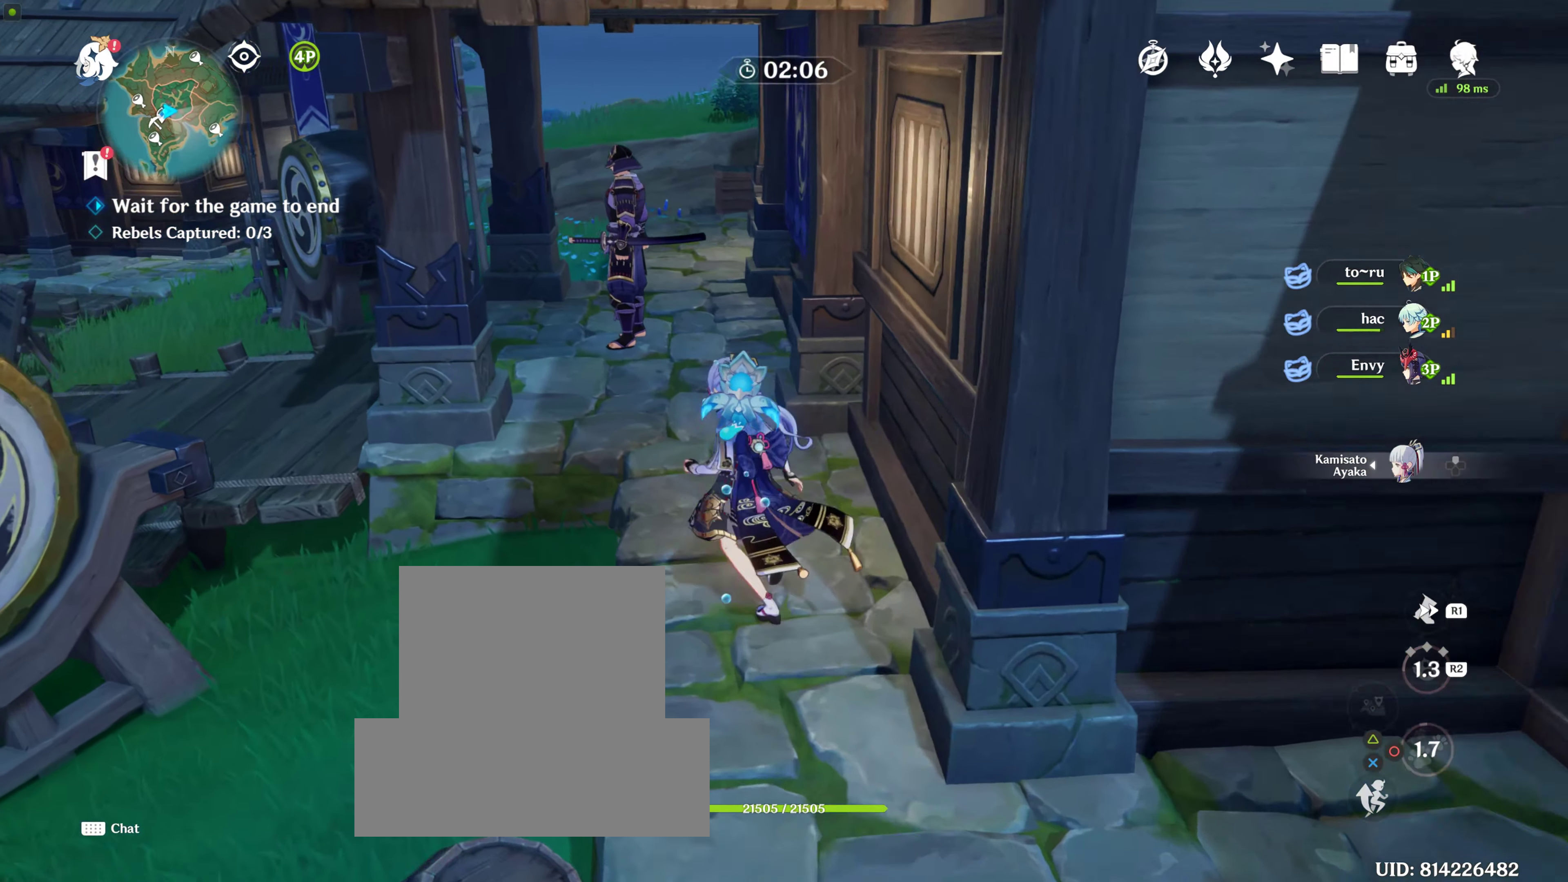
{"buttons": [], "left_stick": "down-right", "right_stick": "center", "events": [[83, "left_stick", "down-right"], [183, "right_stick", "right"], [400, "right_stick", "center"]]}
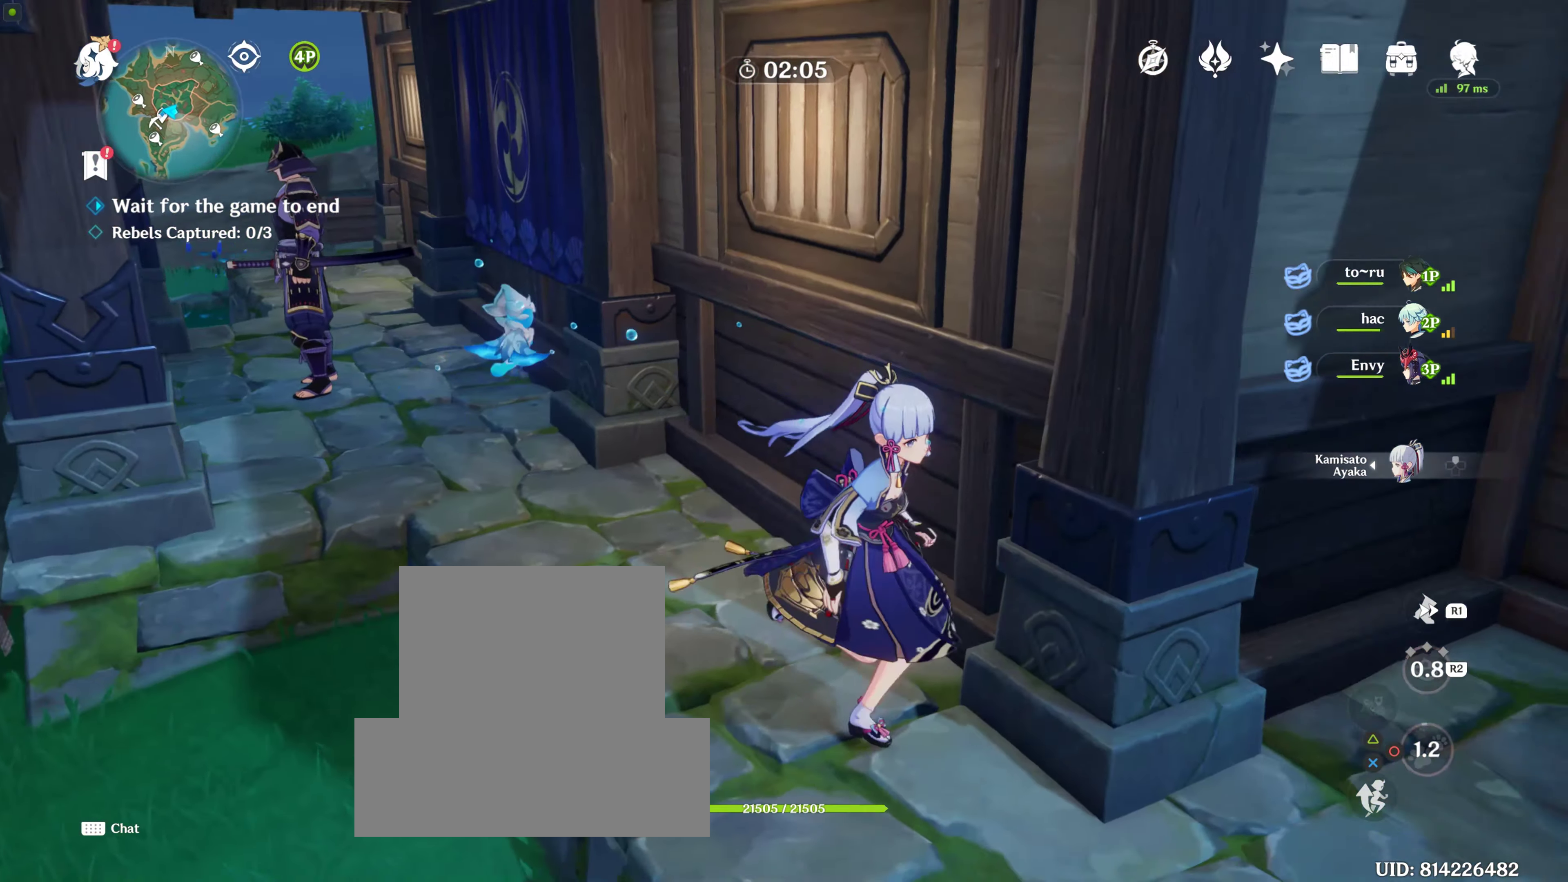
{"buttons": [], "left_stick": "right", "right_stick": "right", "events": [[50, "right_stick", "right"], [250, "left_stick", "right"]]}
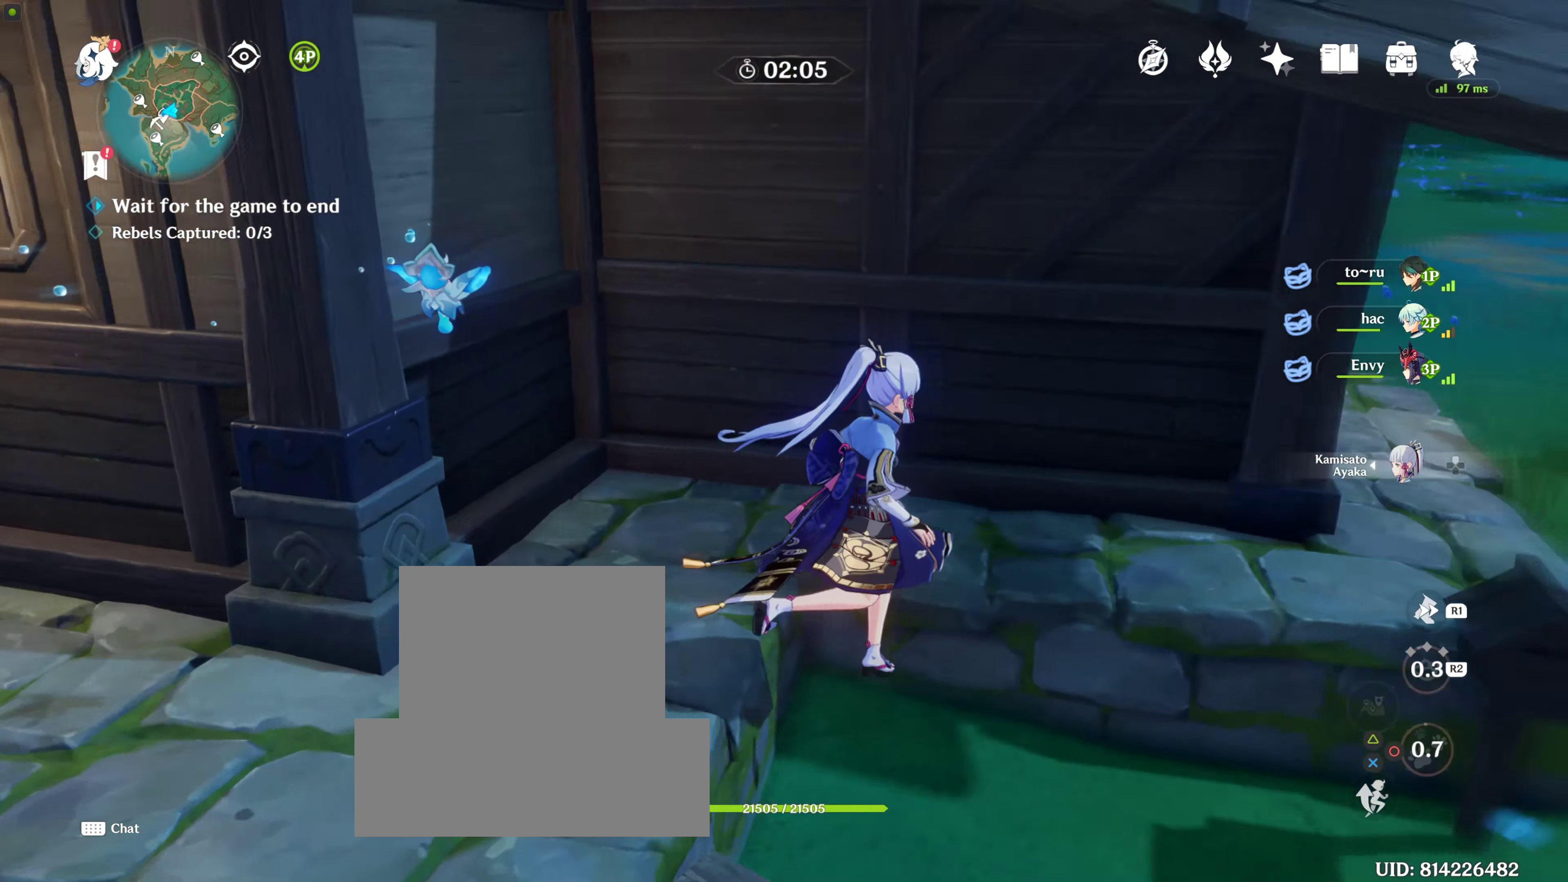
{"buttons": [], "left_stick": "right", "right_stick": "center", "events": [[50, "right_stick", "center"]]}
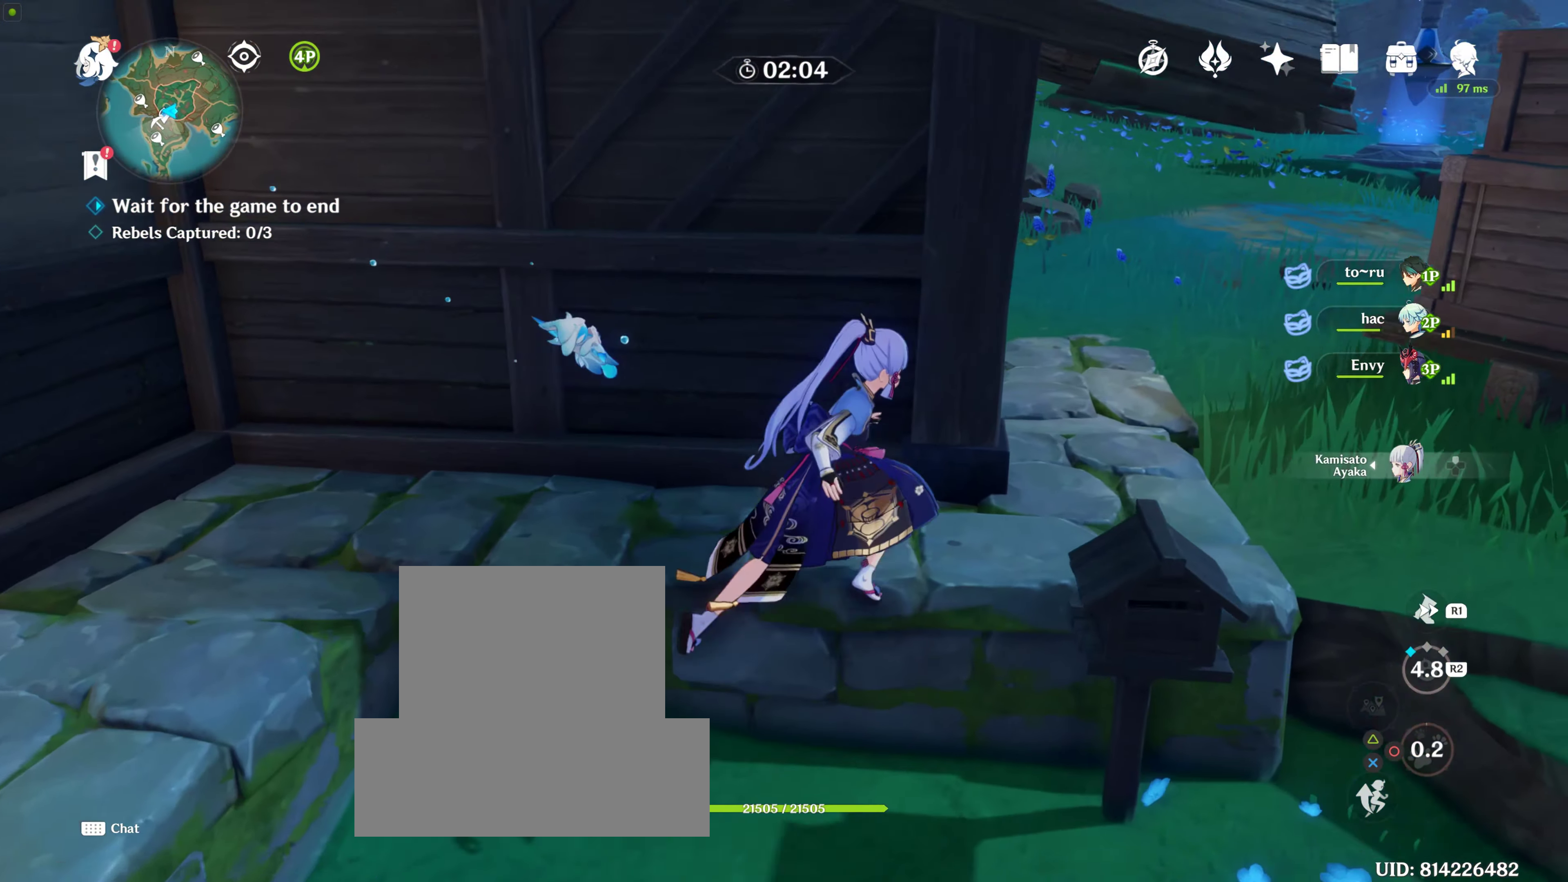
{"buttons": [], "left_stick": "right", "right_stick": "center", "events": []}
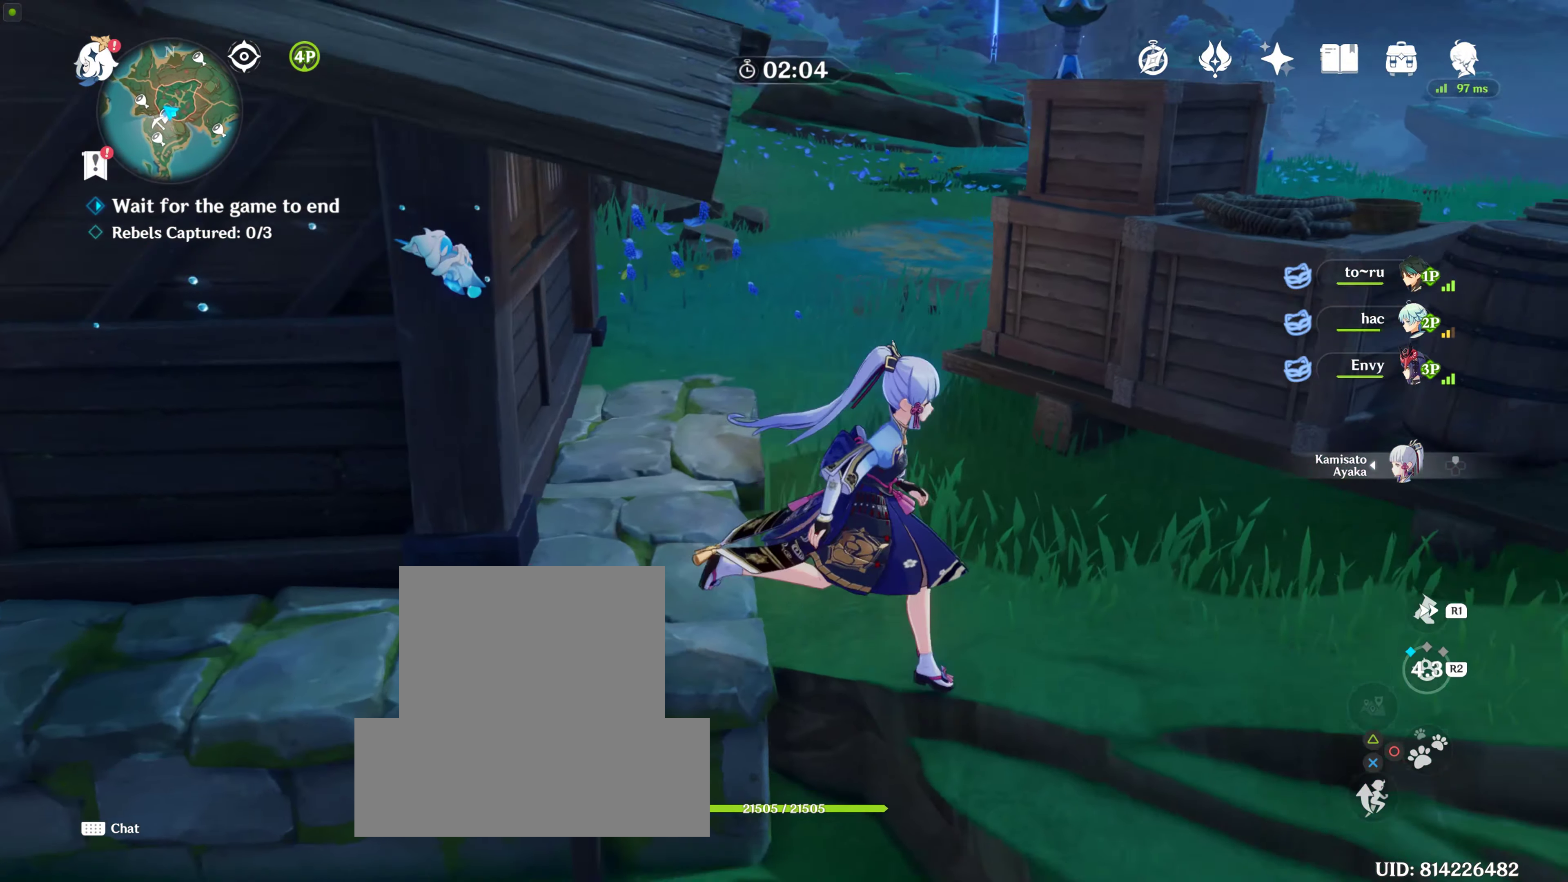
{"buttons": ["CROSS"], "left_stick": "up-right", "right_stick": "center", "events": [[66, "left_stick", "up-right"], [133, "right_stick", "left"], [300, "right_stick", "center"], [400, "CROSS", "down"]]}
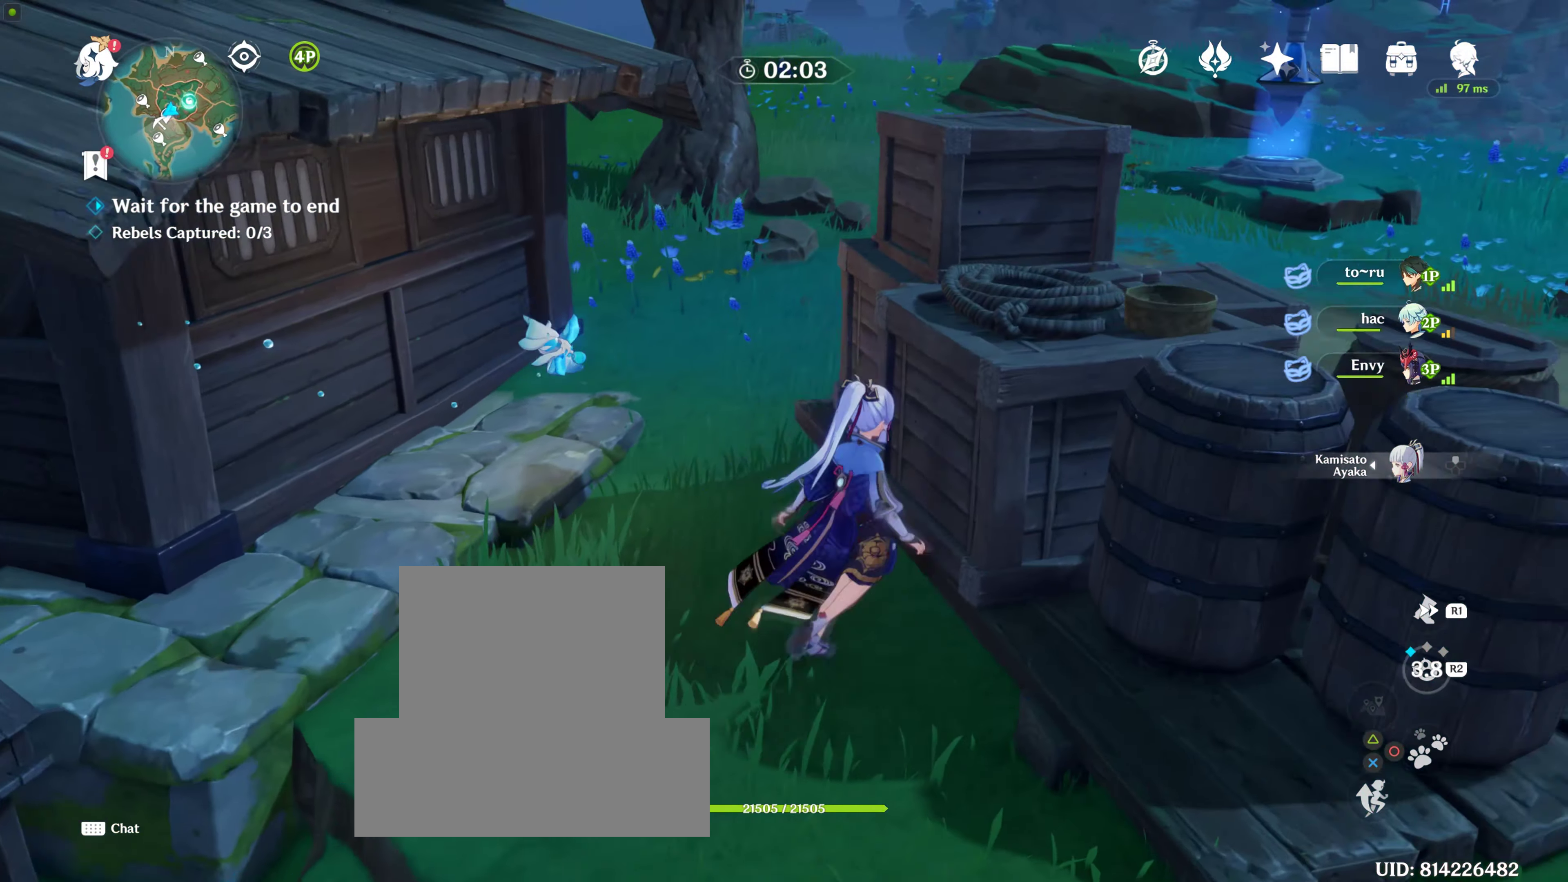
{"buttons": [], "left_stick": "up-right", "right_stick": "center", "events": [[33, "CROSS", "up"], [100, "CROSS", "down"], [200, "CROSS", "up"]]}
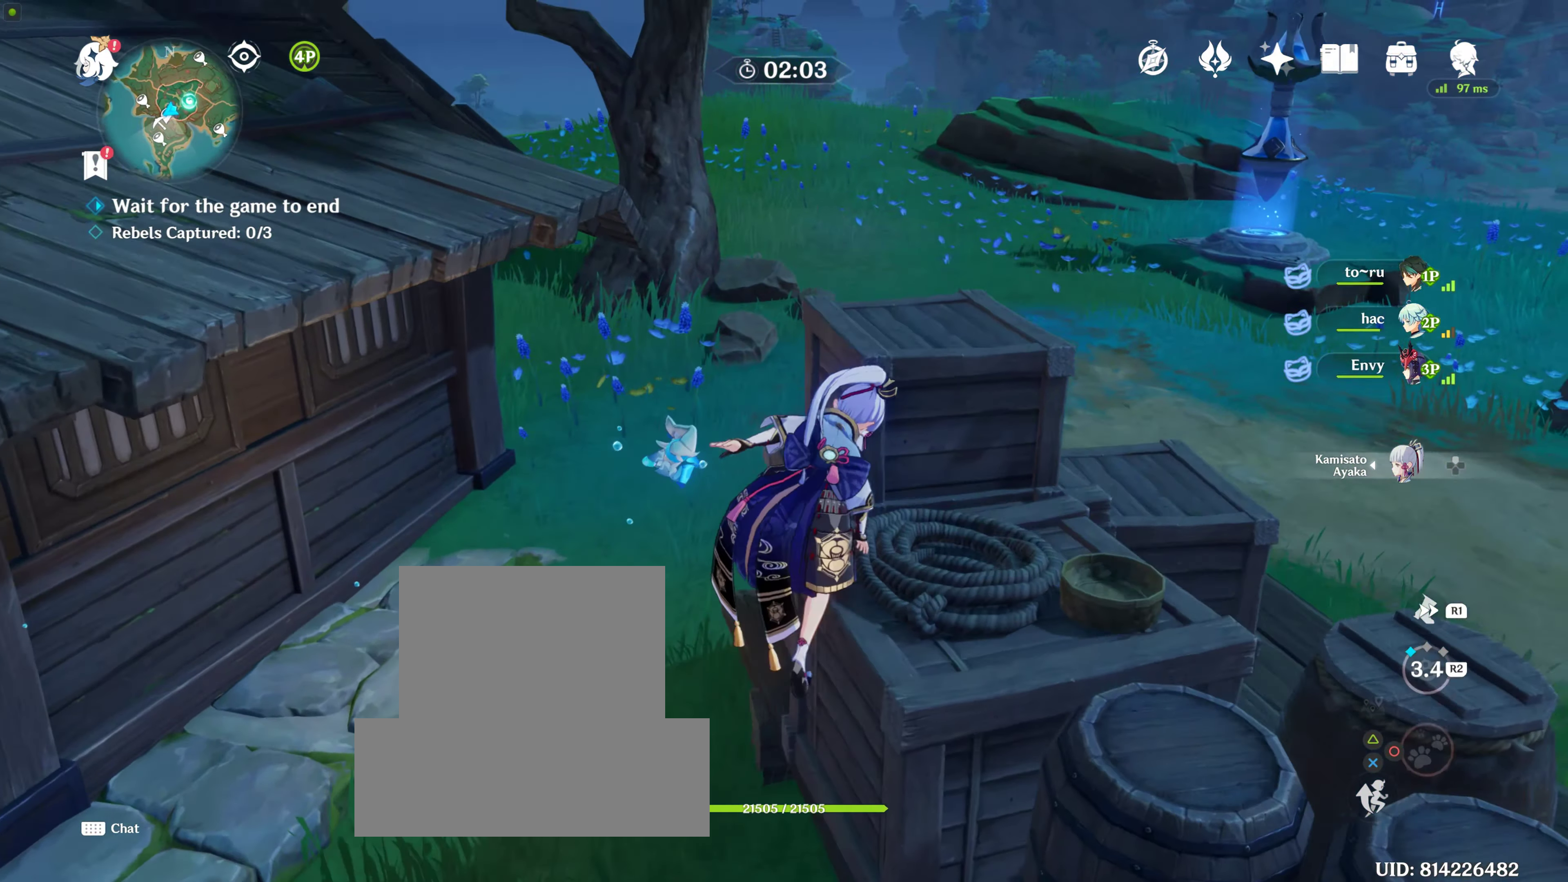
{"buttons": [], "left_stick": "up-right", "right_stick": "left", "events": [[350, "right_stick", "left"]]}
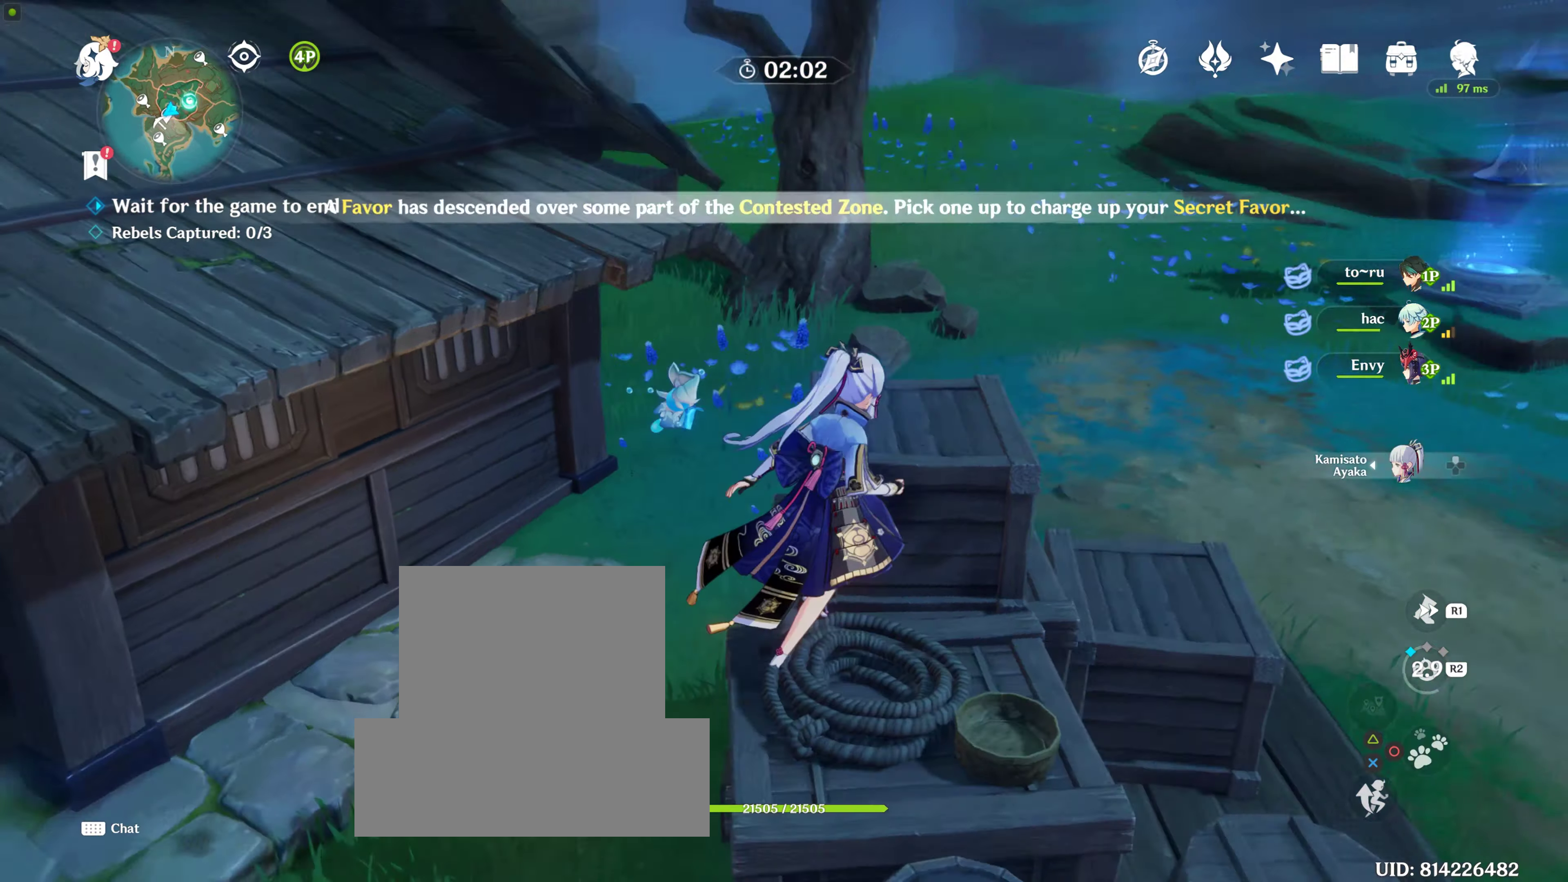
{"buttons": [], "left_stick": "center", "right_stick": "left", "events": [[50, "right_stick", "center"], [183, "left_stick", "up"], [300, "left_stick", "center"], [433, "right_stick", "left"]]}
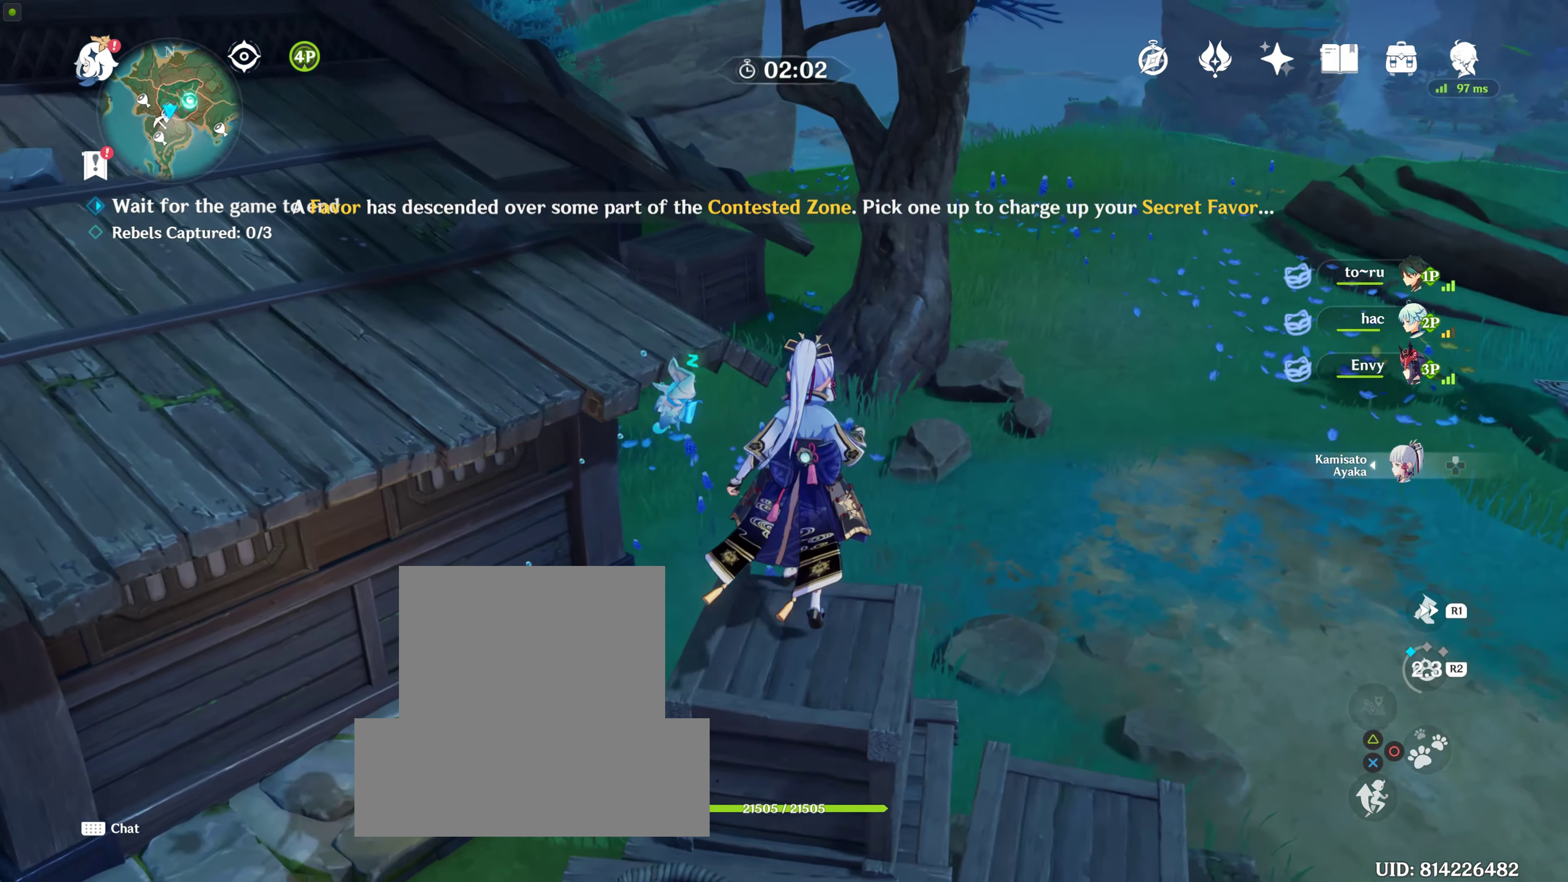
{"buttons": [], "left_stick": "up", "right_stick": "center", "events": [[217, "right_stick", "up-left"], [350, "right_stick", "center"], [383, "left_stick", "up-left"], [483, "left_stick", "up"]]}
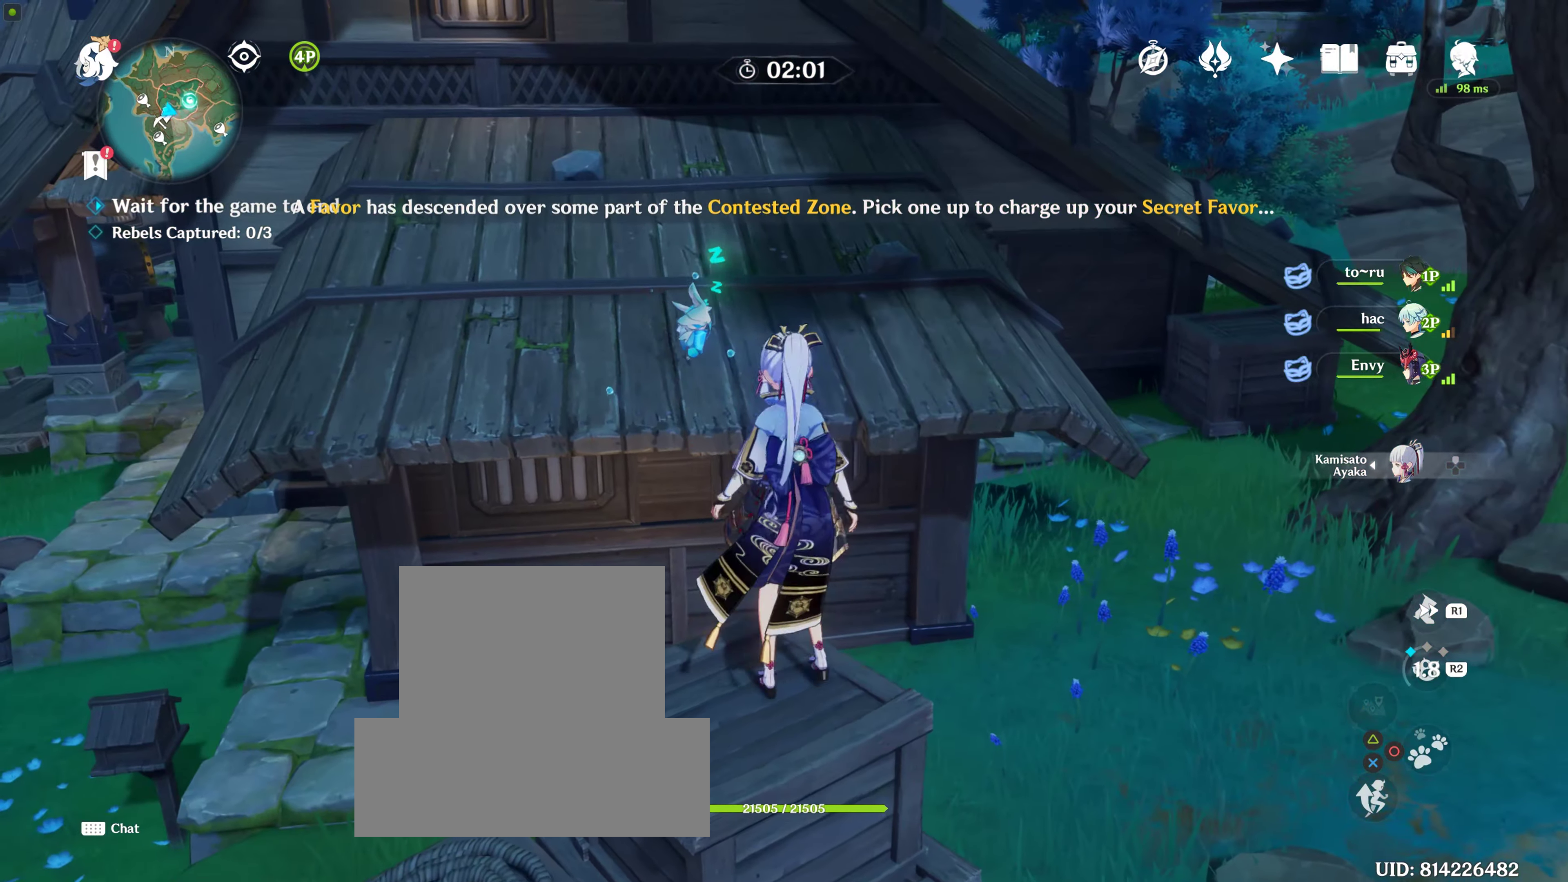
{"buttons": ["CROSS"], "left_stick": "up", "right_stick": "center", "events": [[67, "CROSS", "down"], [200, "CROSS", "up"], [300, "CROSS", "down"], [417, "CROSS", "up"], [450, "CROSS", "down"]]}
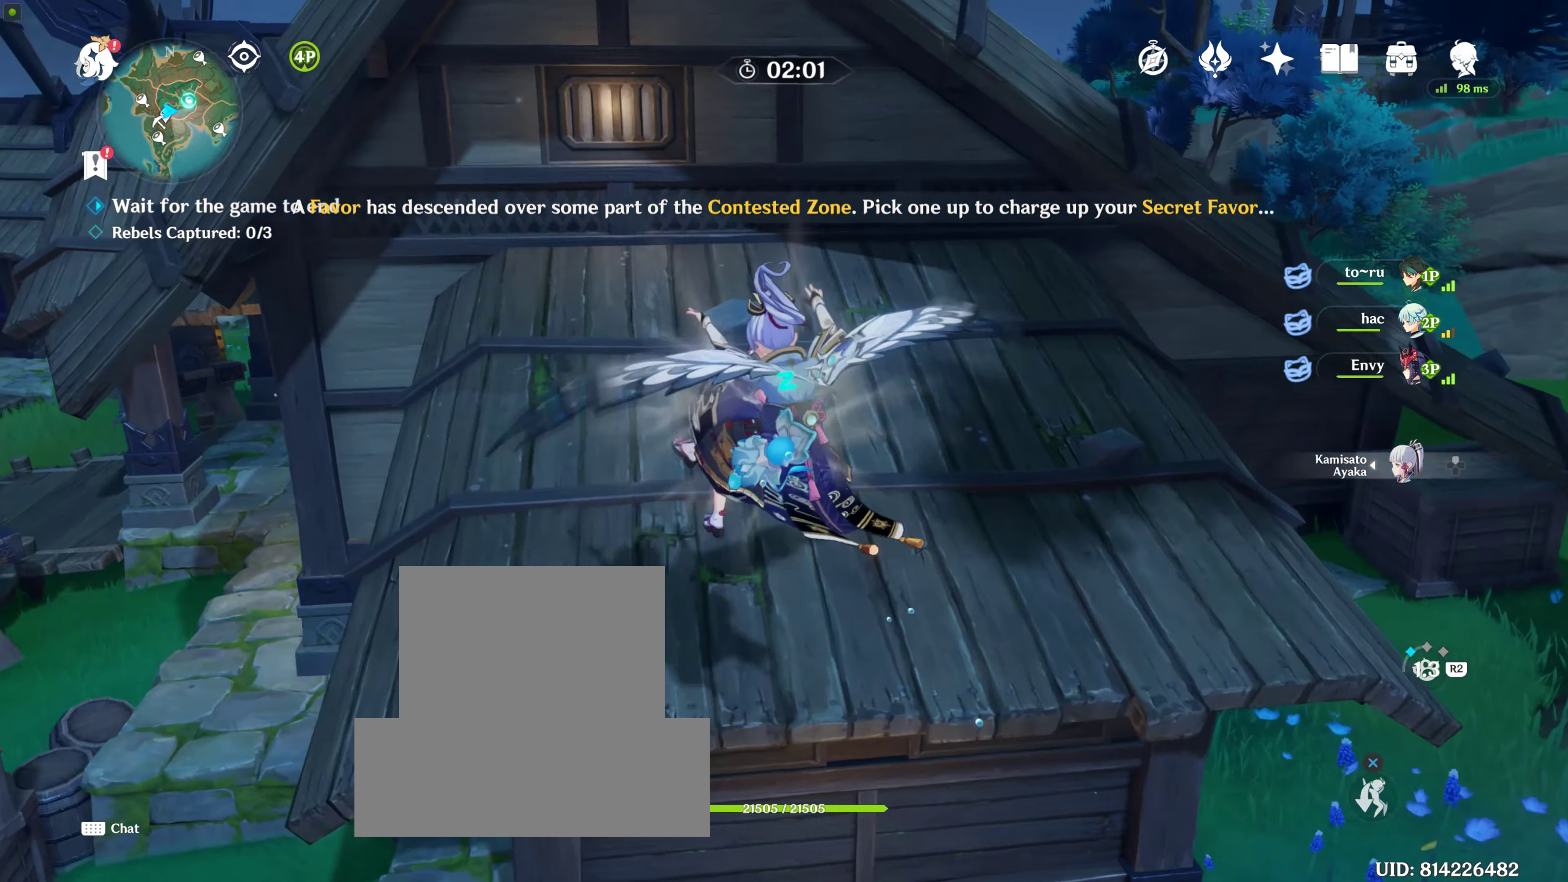
{"buttons": [], "left_stick": "up-right", "right_stick": "center", "events": [[100, "CROSS", "up"], [150, "CROSS", "down"], [233, "right_stick", "right"], [300, "right_stick", "center"], [317, "CROSS", "up"], [400, "left_stick", "up-right"]]}
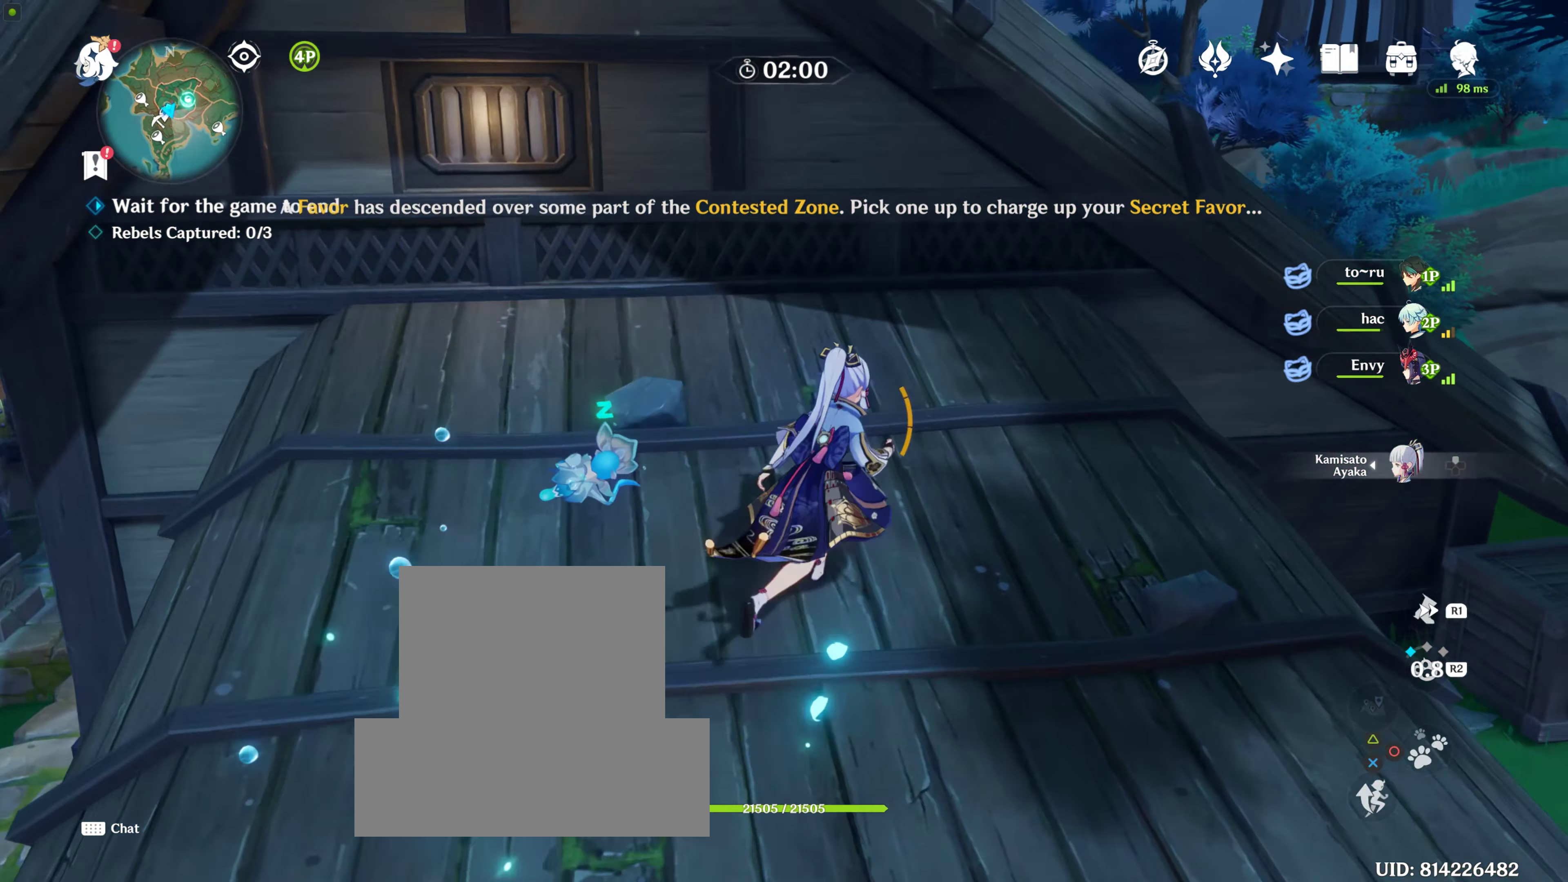
{"buttons": [], "left_stick": "up-right", "right_stick": "center", "events": [[183, "left_stick", "right"], [367, "left_stick", "up-right"]]}
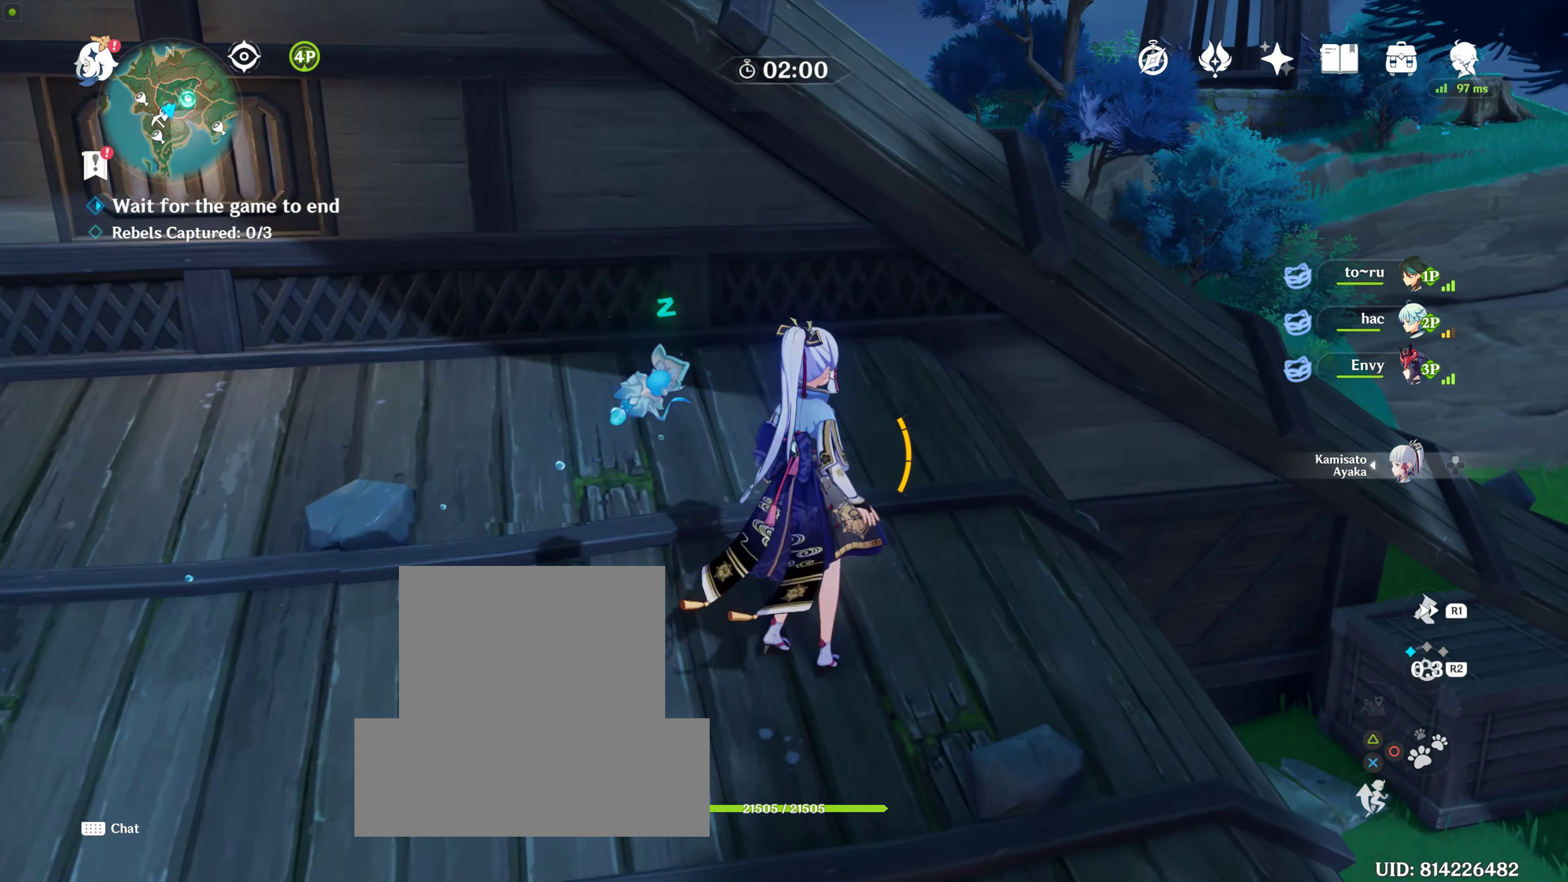
{"buttons": ["CROSS"], "left_stick": "up", "right_stick": "center", "events": [[67, "CROSS", "down"], [300, "CROSS", "up"], [350, "CROSS", "down"], [400, "left_stick", "up"]]}
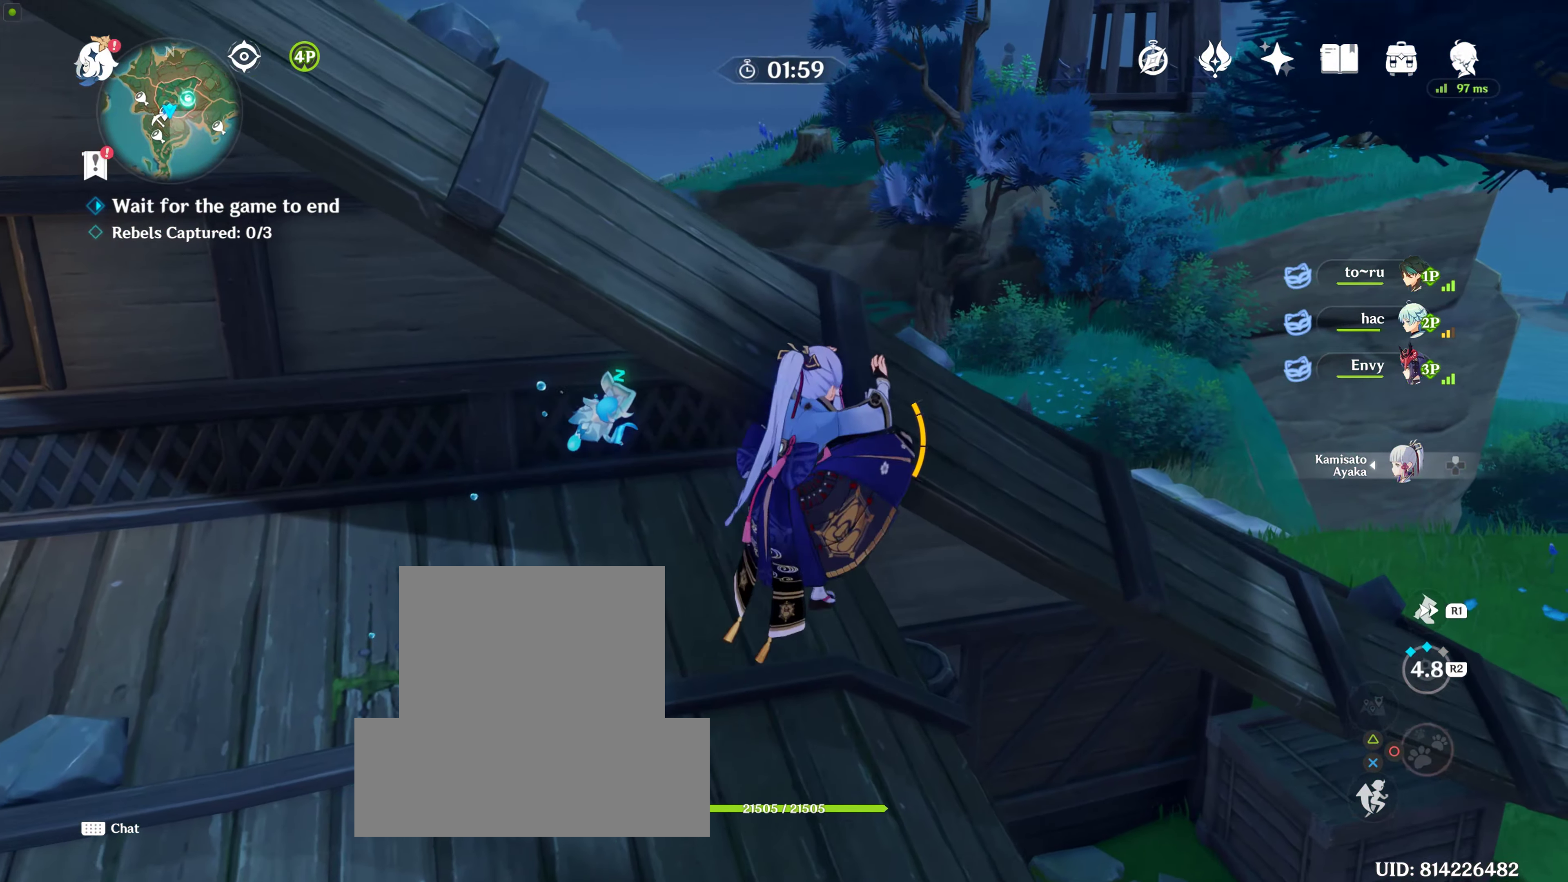
{"buttons": [], "left_stick": "up", "right_stick": "center", "events": [[17, "CROSS", "up"], [67, "CROSS", "down"], [300, "CROSS", "up"]]}
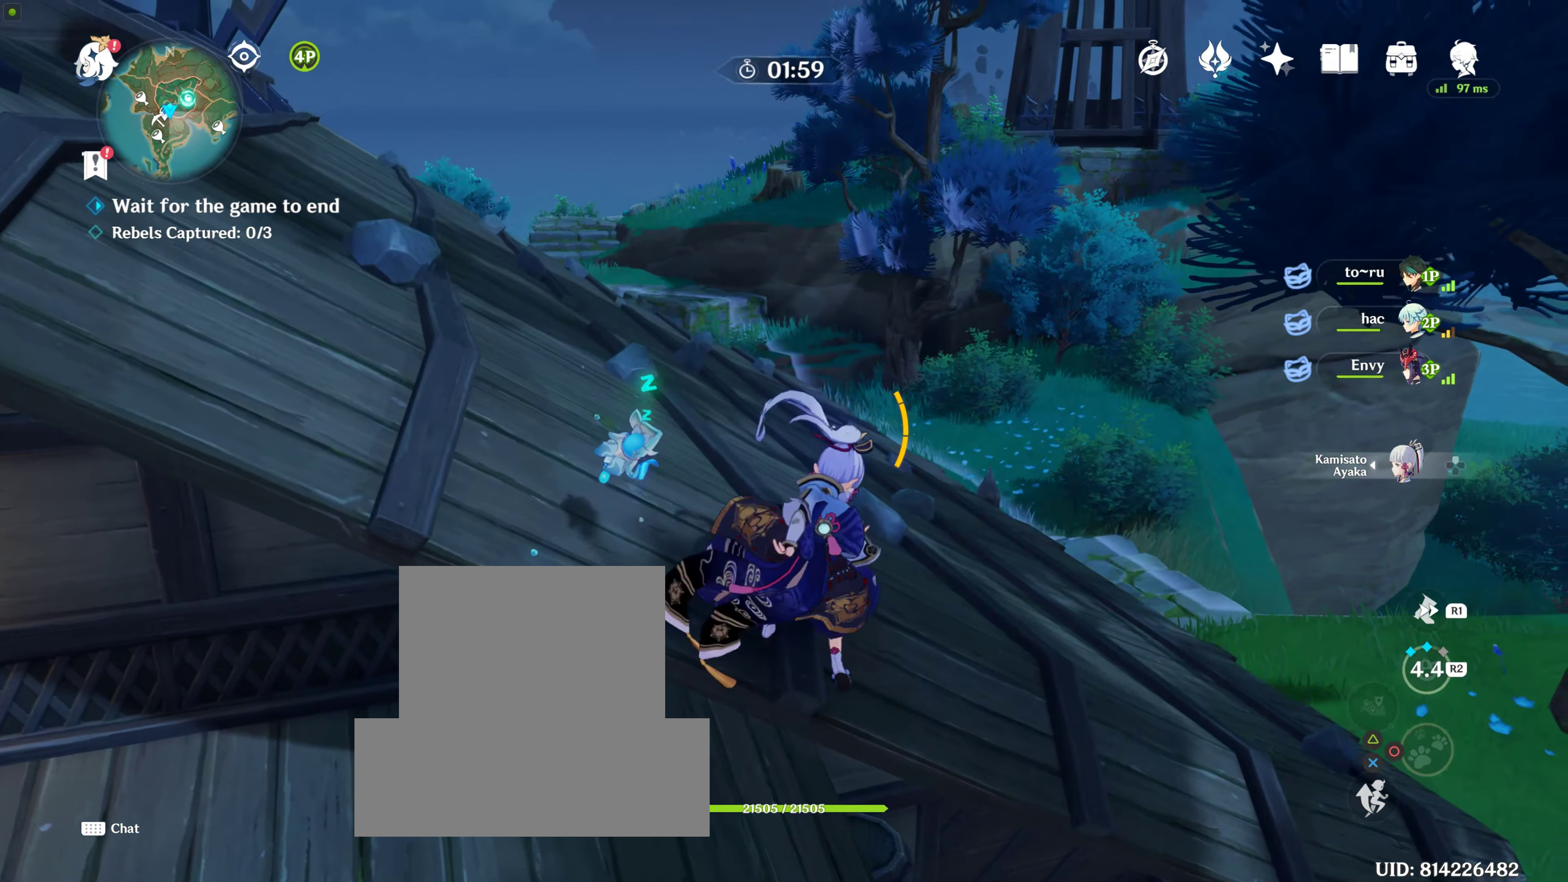
{"buttons": [], "left_stick": "up", "right_stick": "center", "events": [[117, "right_stick", "left"], [333, "right_stick", "center"]]}
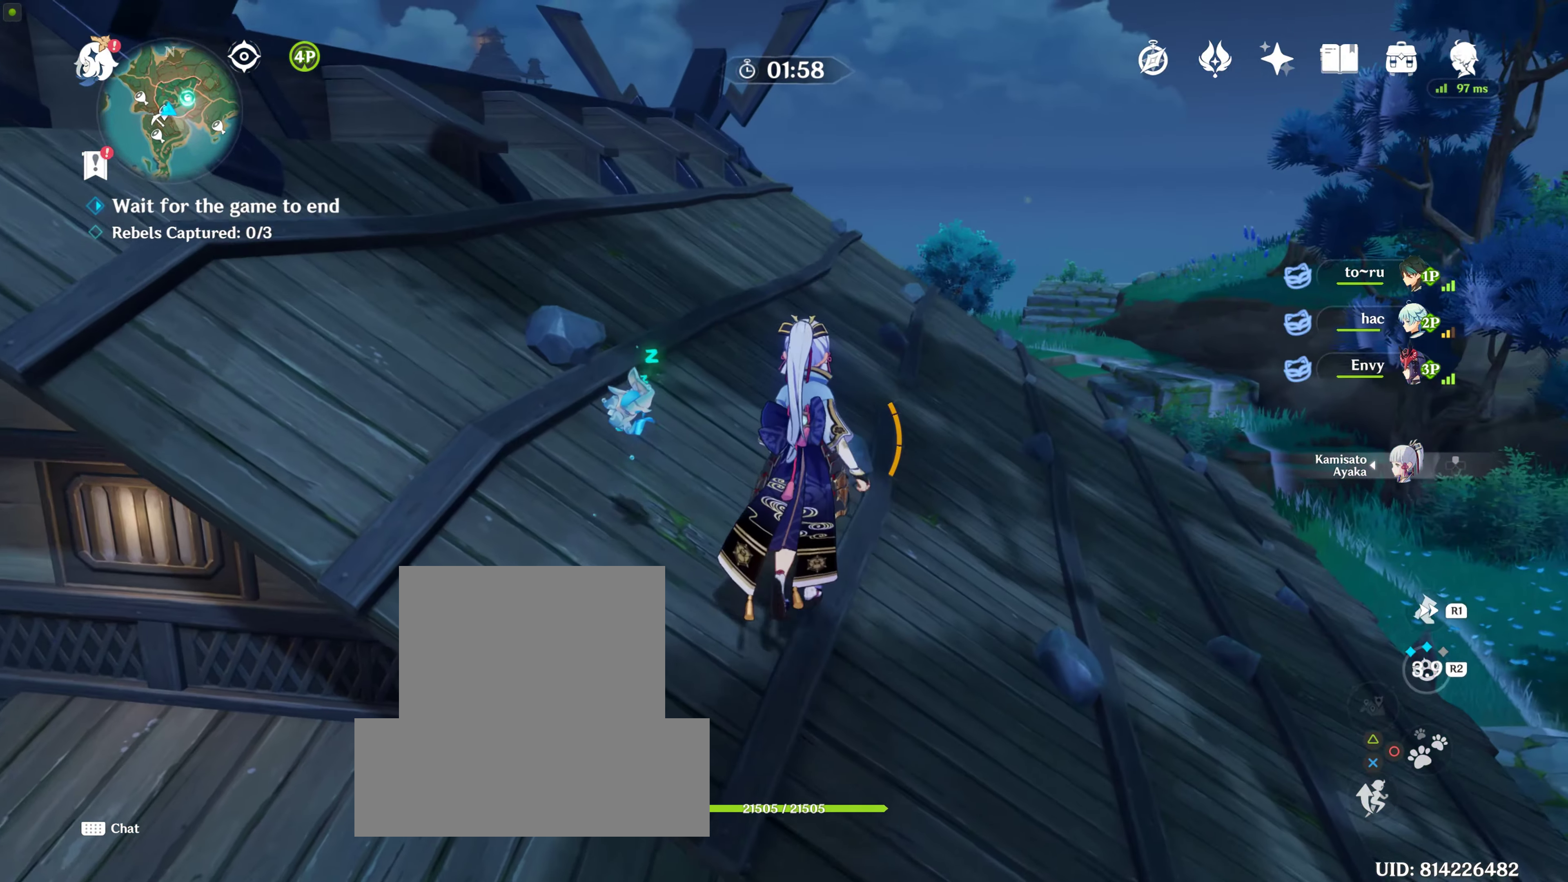
{"buttons": [], "left_stick": "up", "right_stick": "center", "events": [[100, "right_stick", "left"], [467, "right_stick", "center"]]}
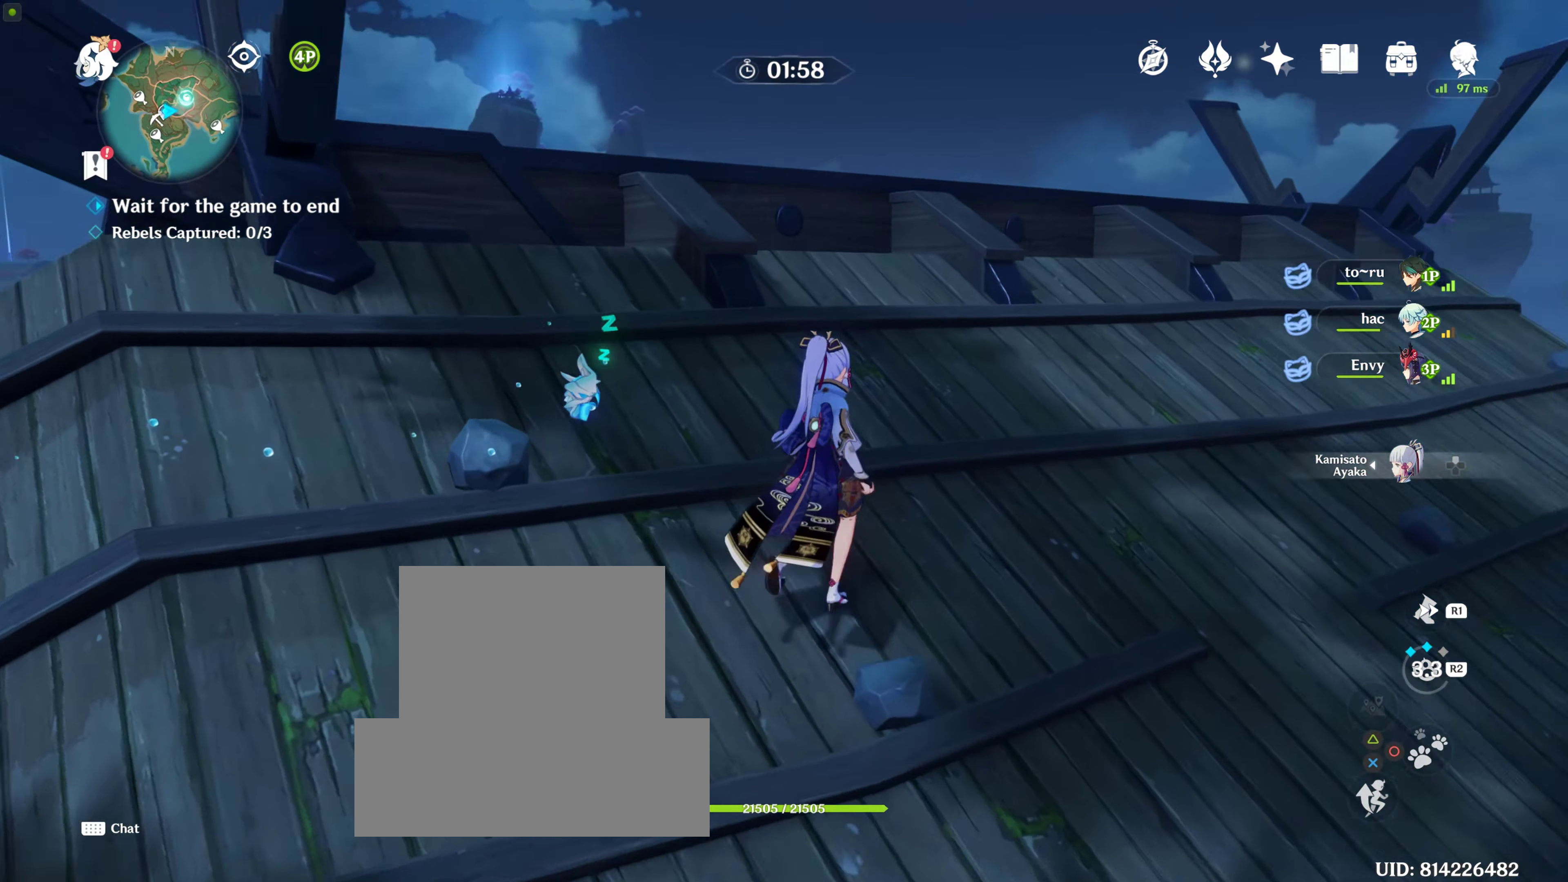
{"buttons": [], "left_stick": "up", "right_stick": "down", "events": [[100, "right_stick", "down"], [167, "right_stick", "down-left"], [317, "R1", "down"], [367, "right_stick", "center"], [450, "R1", "up"], [450, "right_stick", "down"]]}
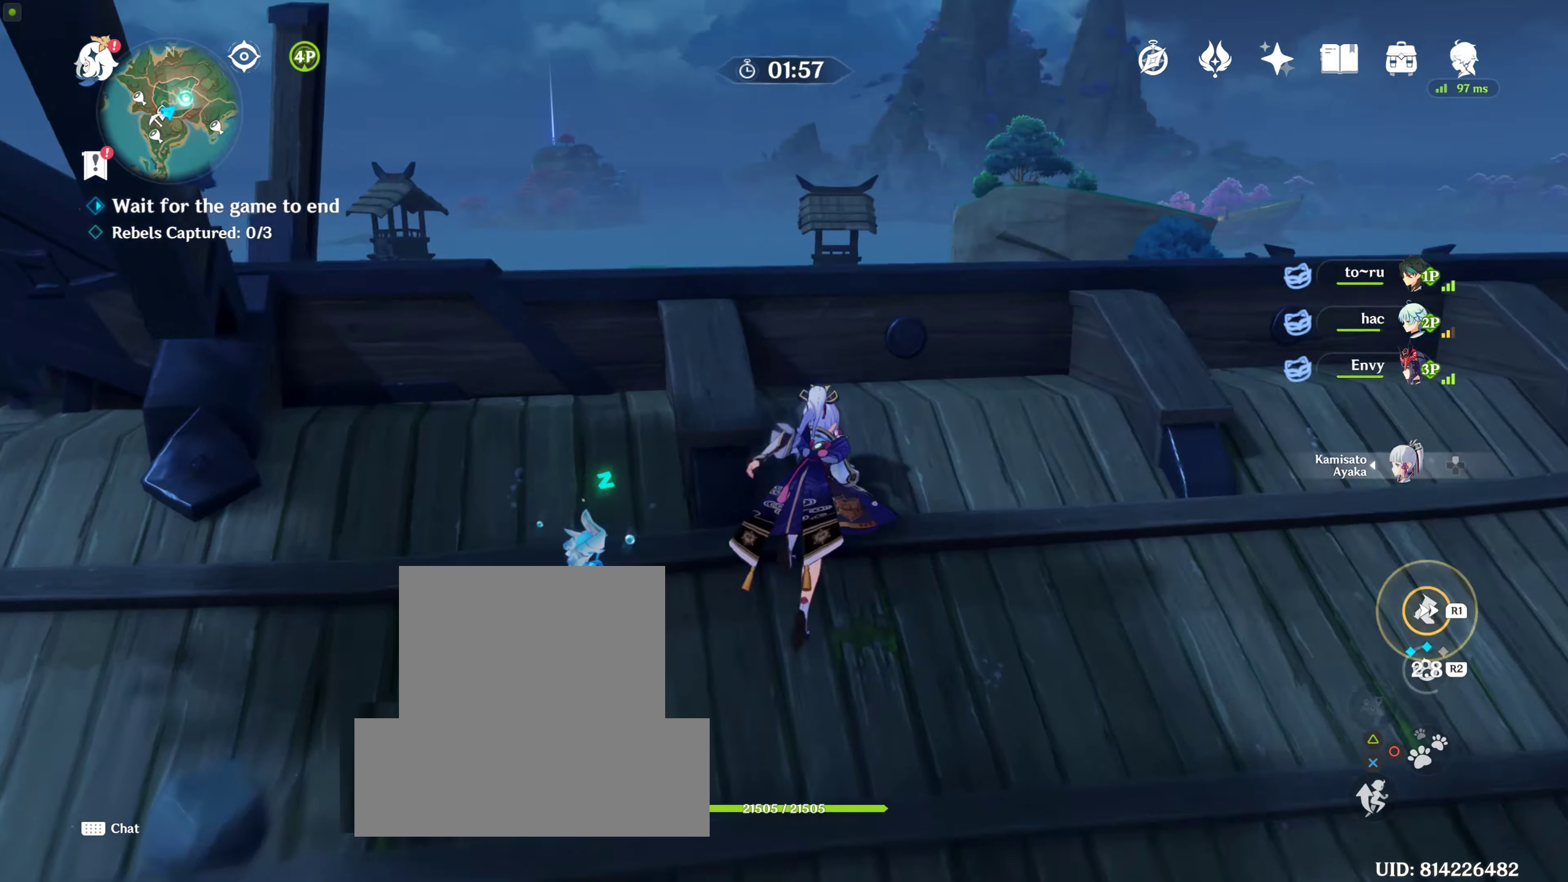
{"buttons": ["CROSS"], "left_stick": "up", "right_stick": "center", "events": [[34, "right_stick", "down-right"], [217, "right_stick", "center"], [500, "CROSS", "down"]]}
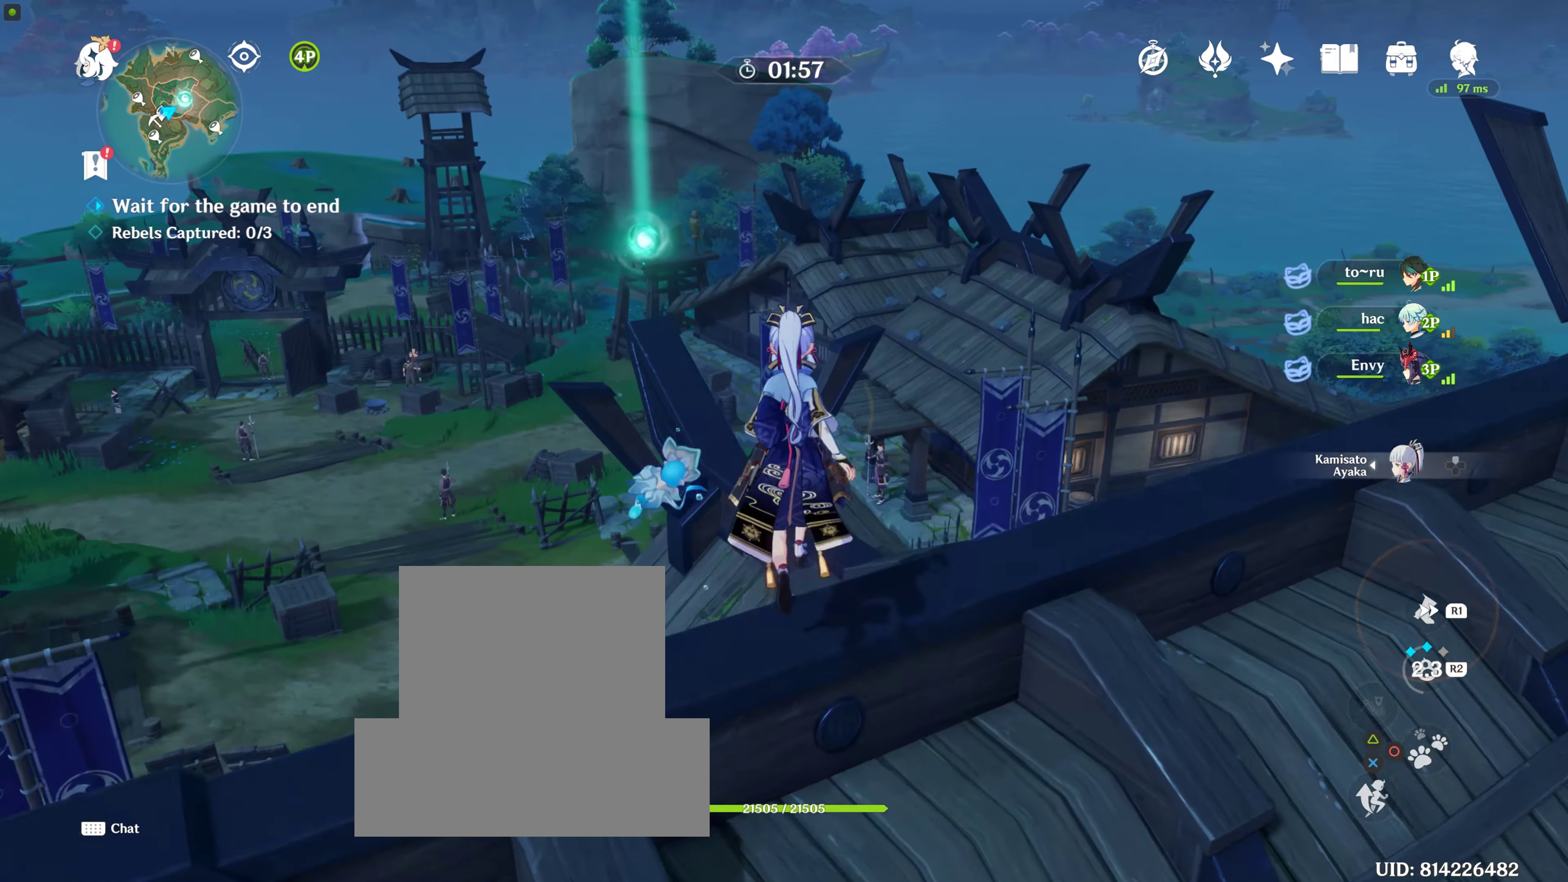
{"buttons": [], "left_stick": "up", "right_stick": "center", "events": [[100, "CROSS", "up"], [200, "CROSS", "down"], [300, "CROSS", "up"], [417, "CROSS", "down"], [500, "CROSS", "up"]]}